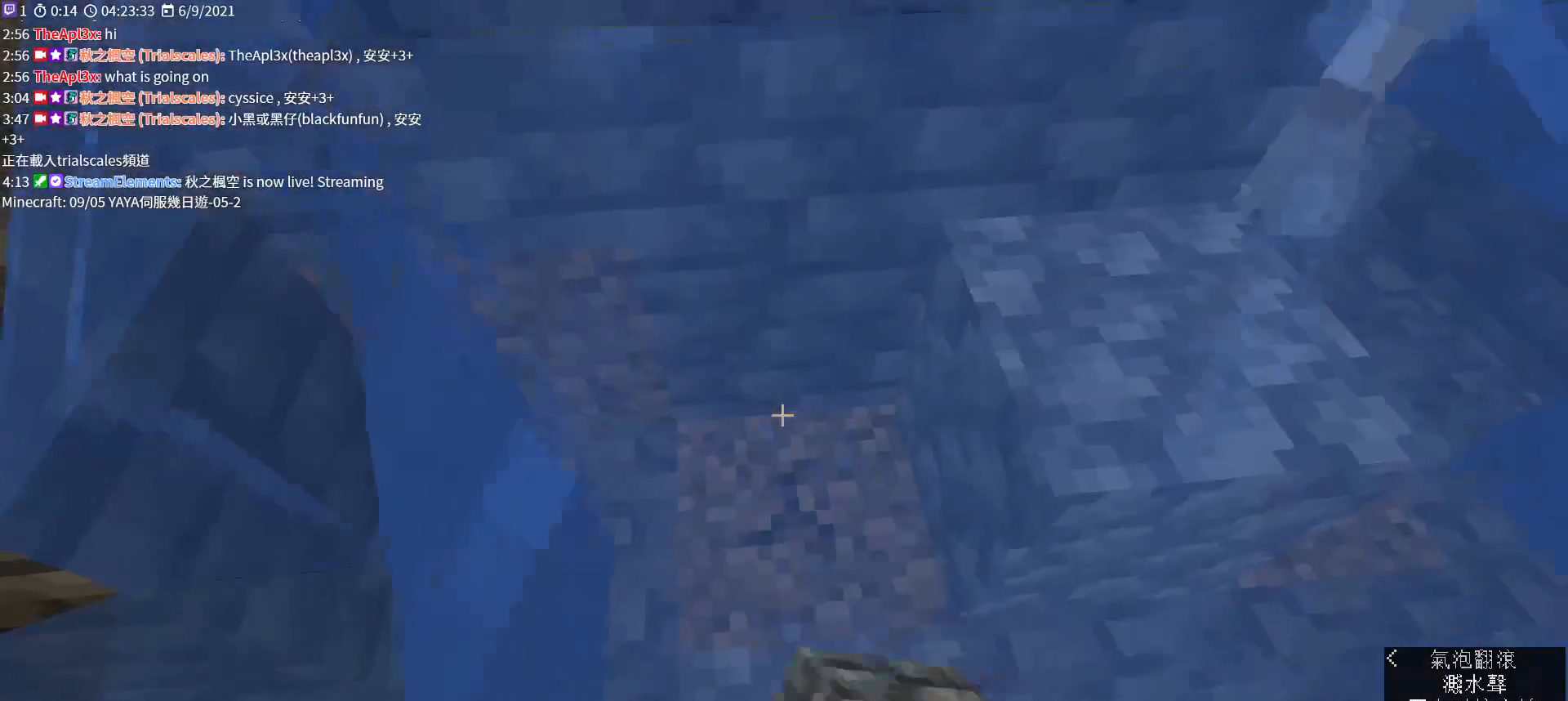
Gameplay with keyboard and mouse; each line is a JSON object with the keys and mouse buttons held at the frame after it. "events" lists presses ("down") and releases ("up") of "a", "c", "ctrl", "d", "e", "f", "q", "r", "s", "shift", "space", "tab", "v", "w", "x", "z", "mouse_left", "mouse_wheel", "mouse_right", "mouse_mb4" and "mouse_mb5" between this image and that frame as [ms after this image, input, new state], when the widget could be followed in between. "mouse_left", "mouse_wheel", "mouse_right", "mouse_mb4", "mouse_mb5" = the "left", "wheel", "right", "mb4", "mb5" buttons of the "mouse" list. No other keys are recorded. Fast repeated clicks can show as one long hold. "wheel" means that the mouse wheel is clicked or scrolled. Not read: mouse_move.
{"keys": ["w"], "mouse": ["left"], "events": [[433, "w", "down"]]}
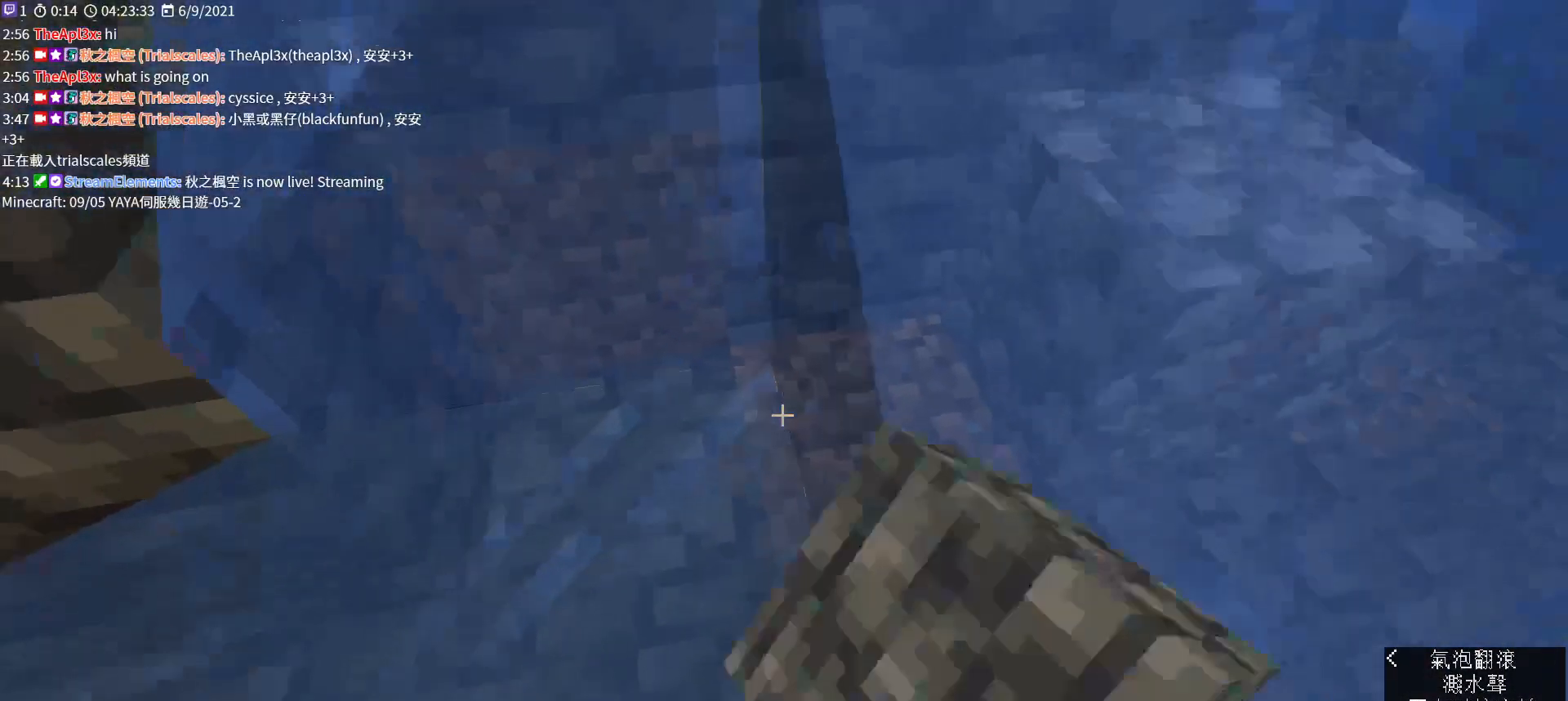
{"keys": ["w"], "mouse": ["left"], "events": []}
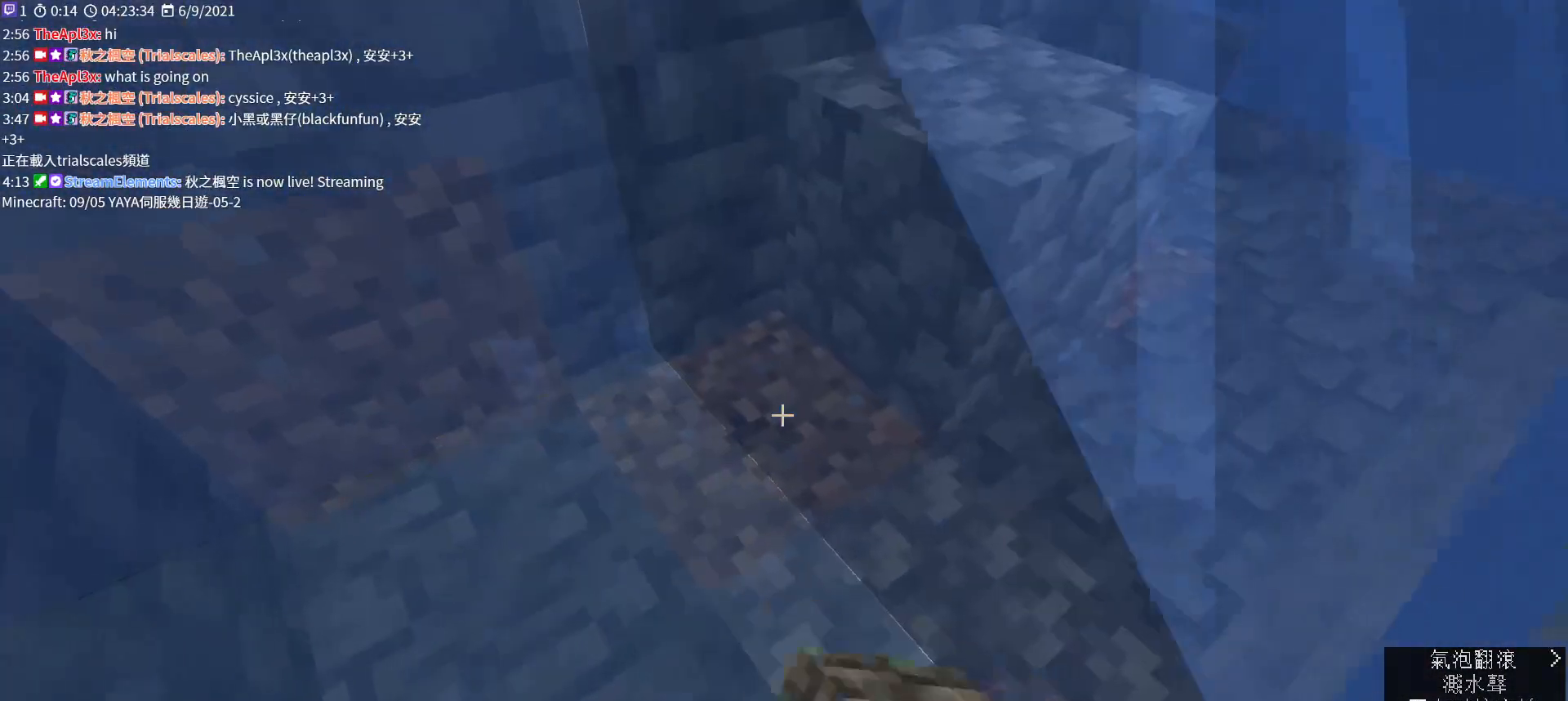
{"keys": [], "mouse": ["left"], "events": [[367, "w", "up"]]}
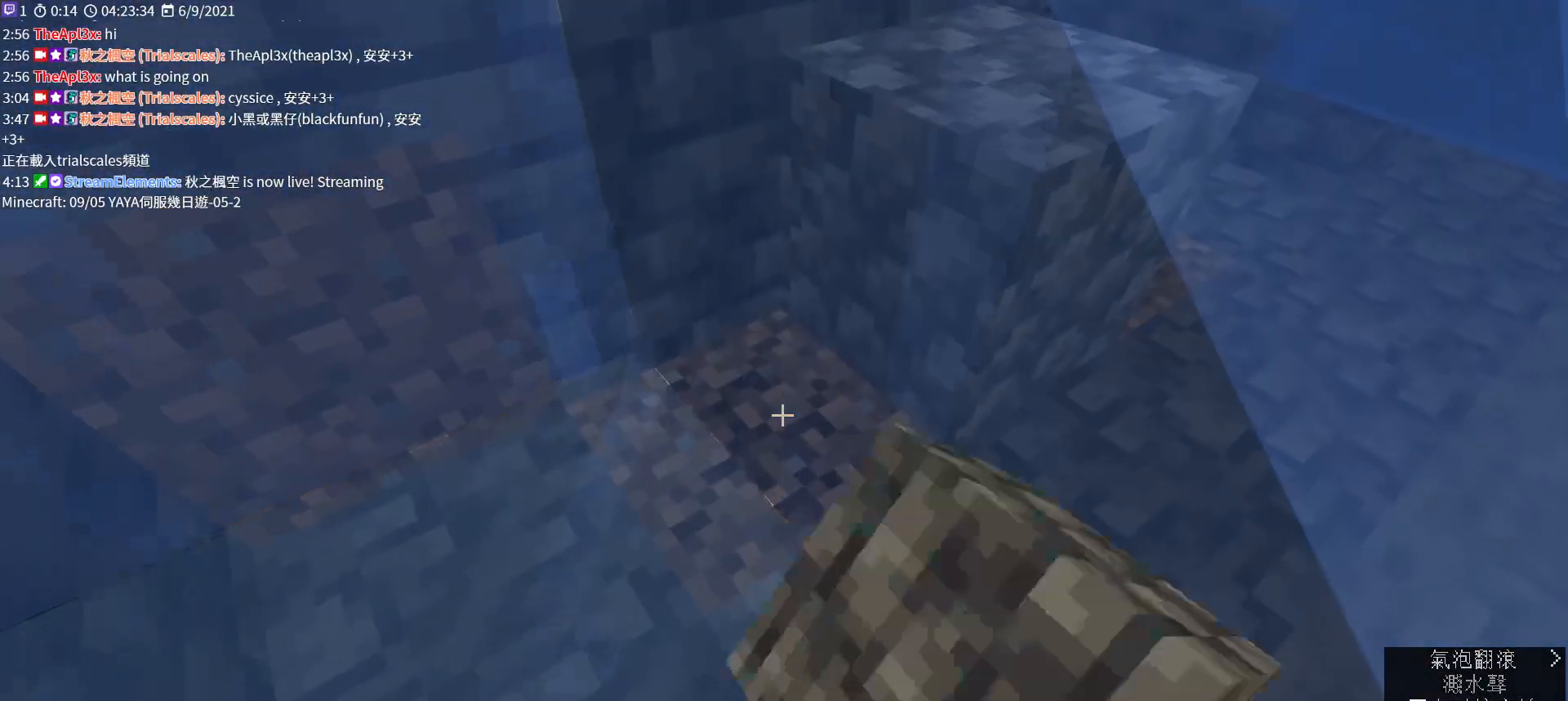
{"keys": [], "mouse": ["left"], "events": [[100, "w", "down"], [367, "w", "up"]]}
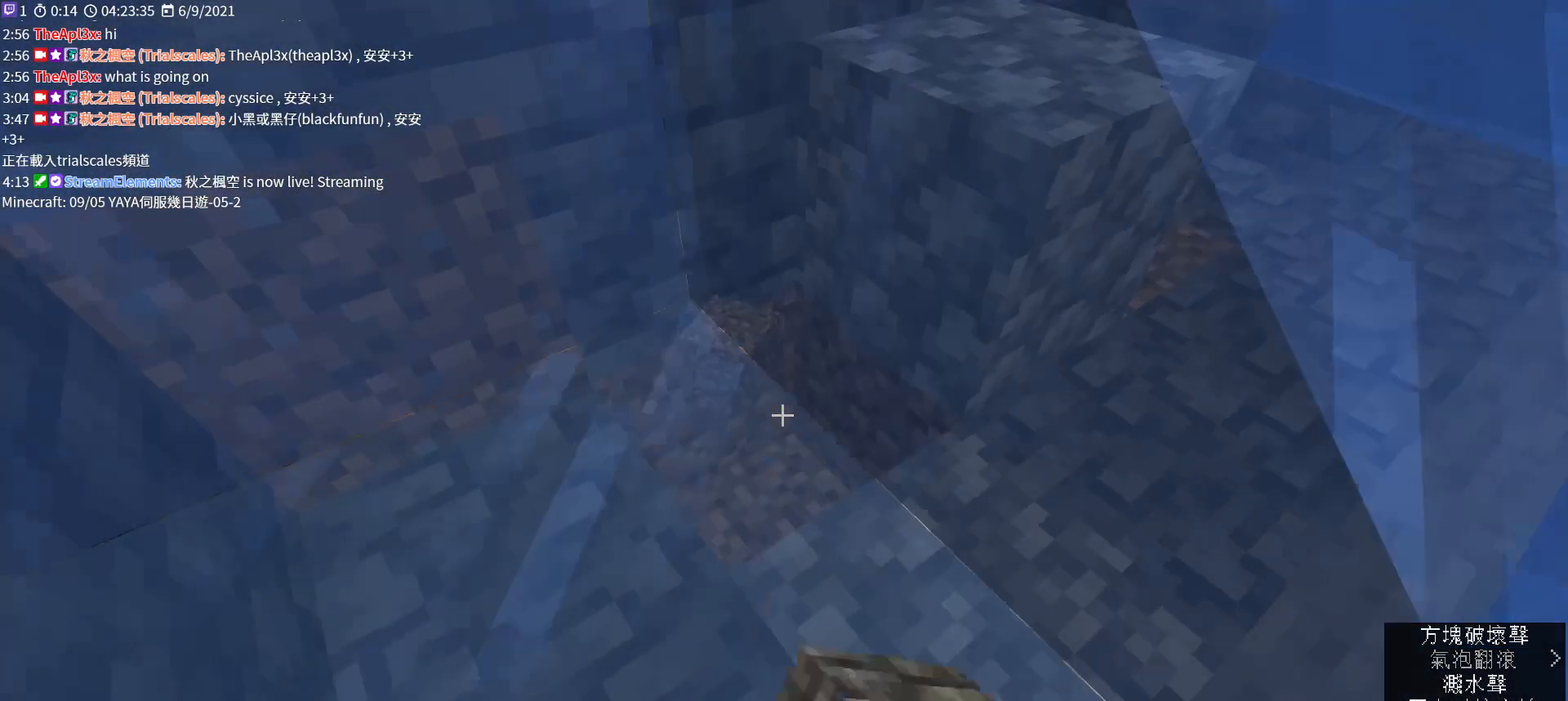
{"keys": ["w"], "mouse": [], "events": [[33, "w", "down"], [133, "mouse_left", "up"]]}
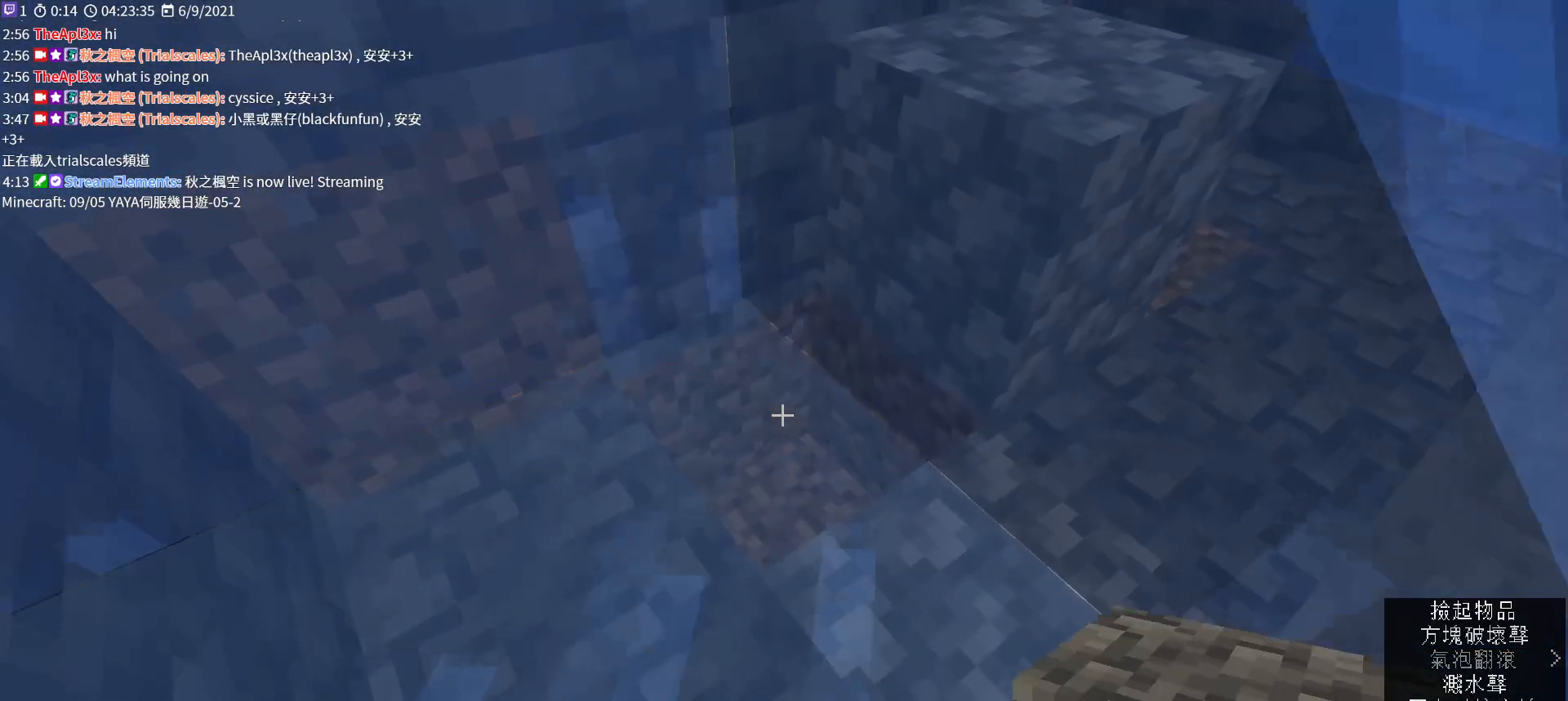
{"keys": ["w"], "mouse": [], "events": []}
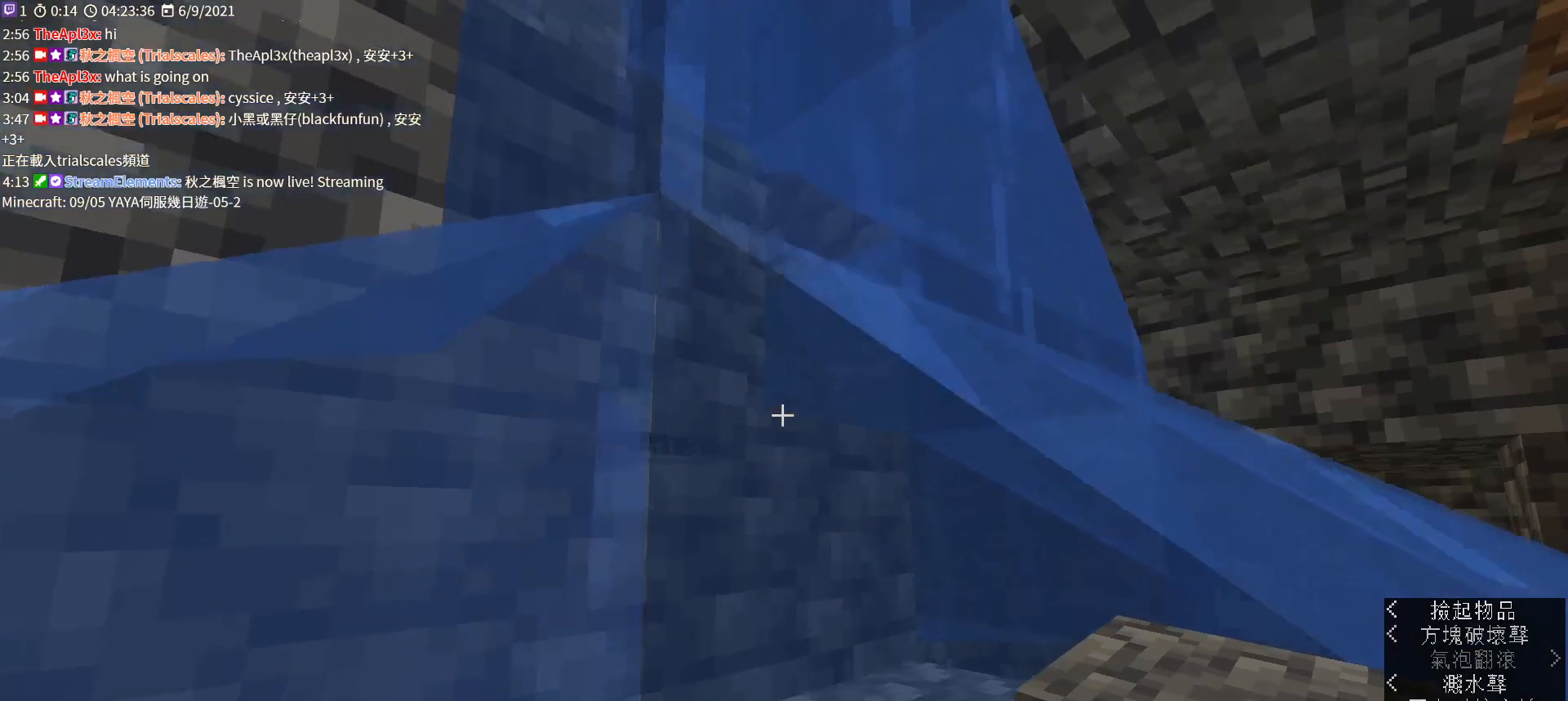
{"keys": ["w"], "mouse": [], "events": []}
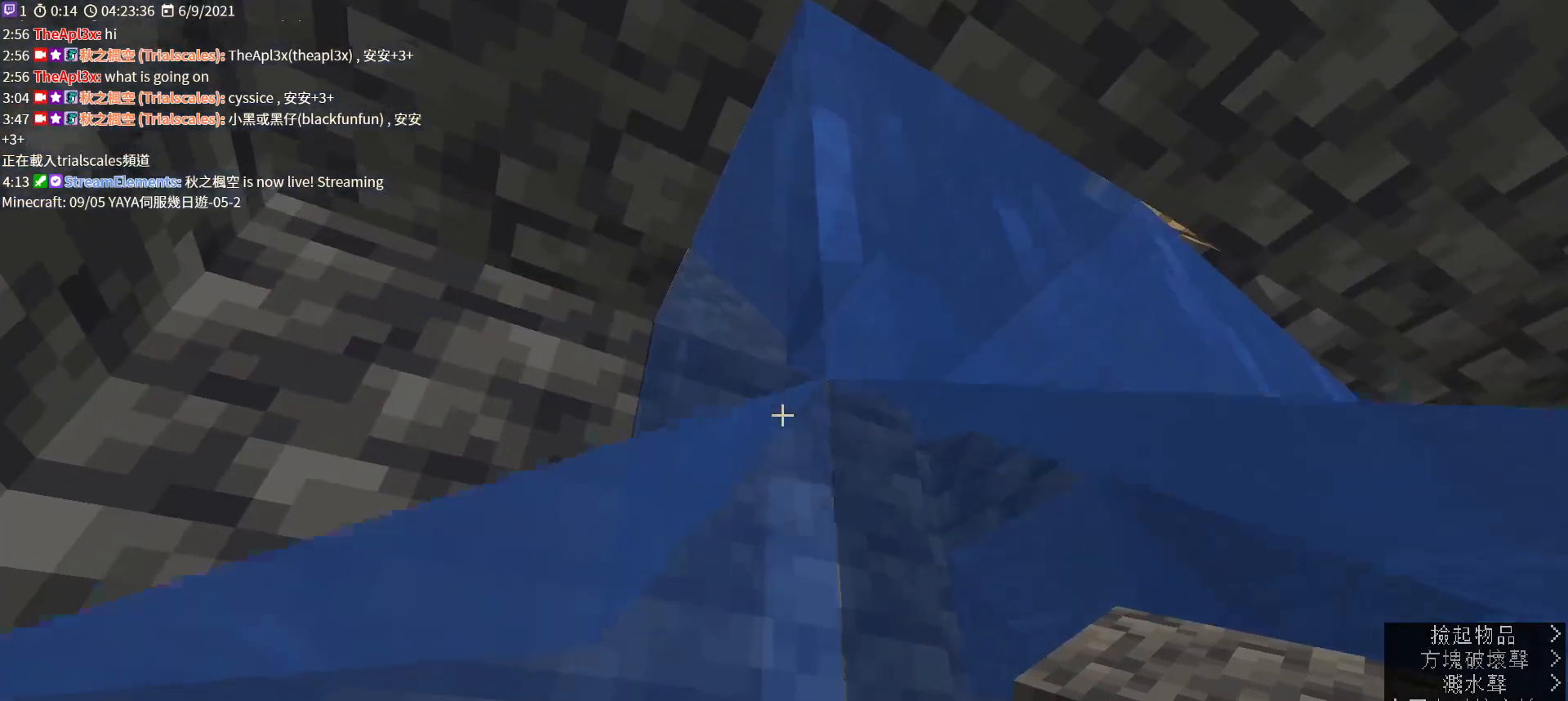
{"keys": [], "mouse": [], "events": [[33, "mouse_wheel", "down"], [67, "mouse_wheel", "up"], [100, "w", "up"]]}
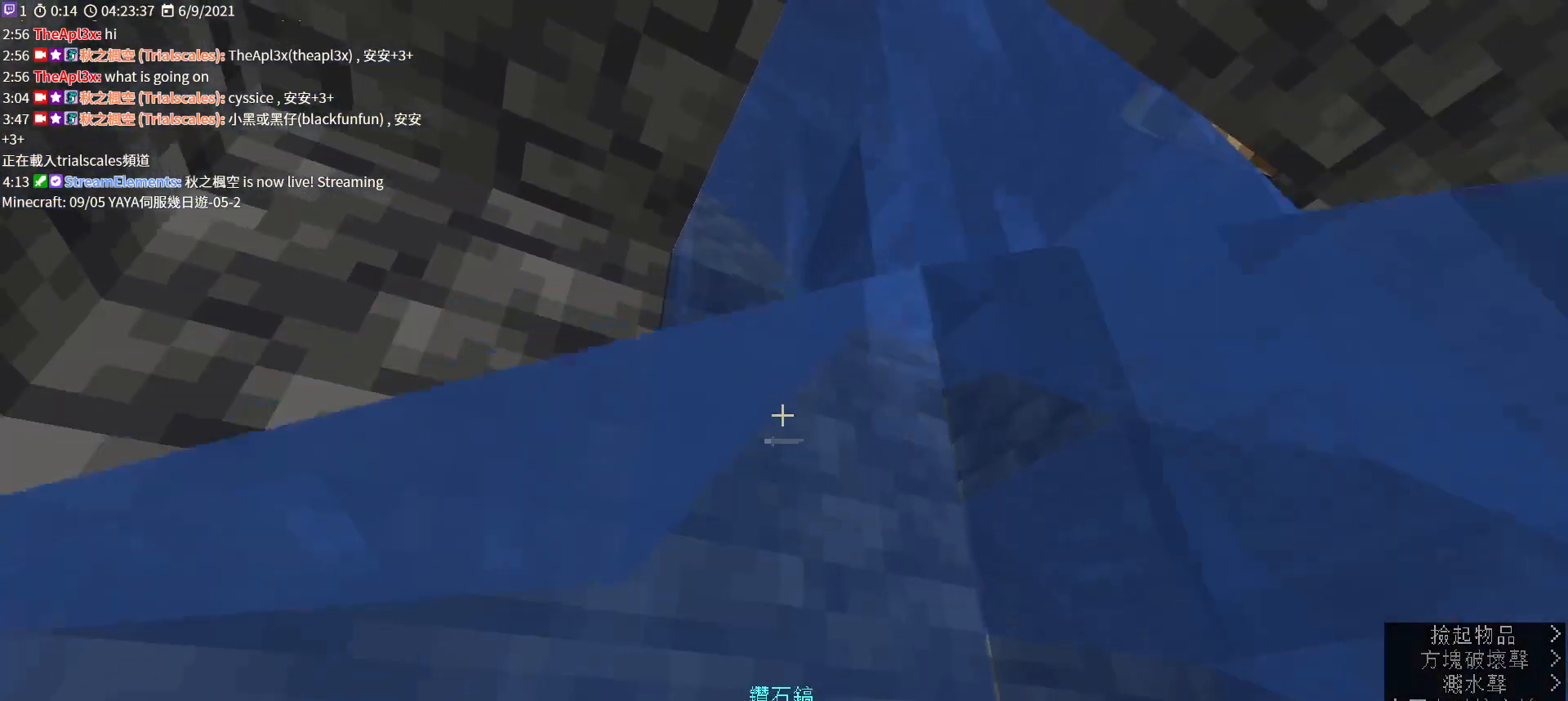
{"keys": ["w"], "mouse": [], "events": [[233, "w", "down"]]}
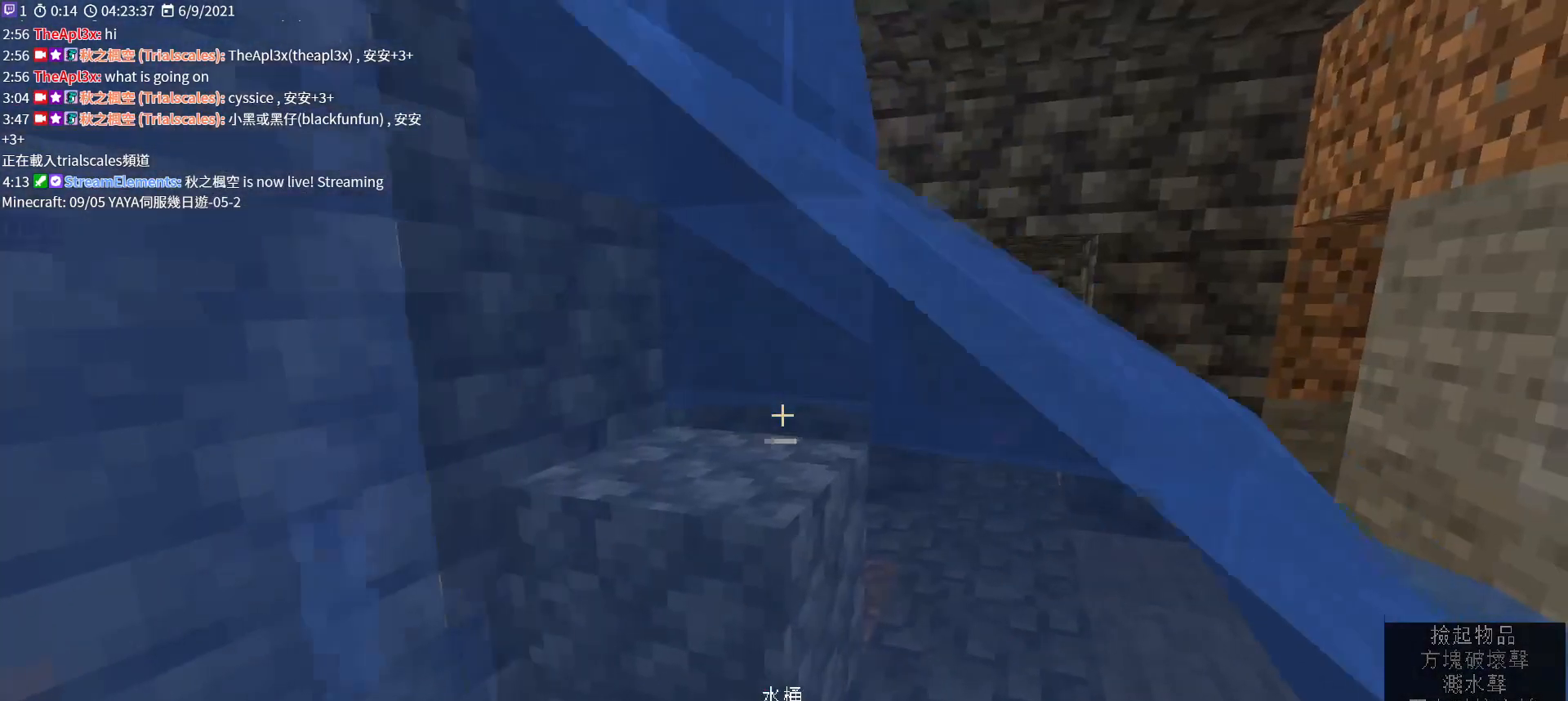
{"keys": ["w"], "mouse": [], "events": []}
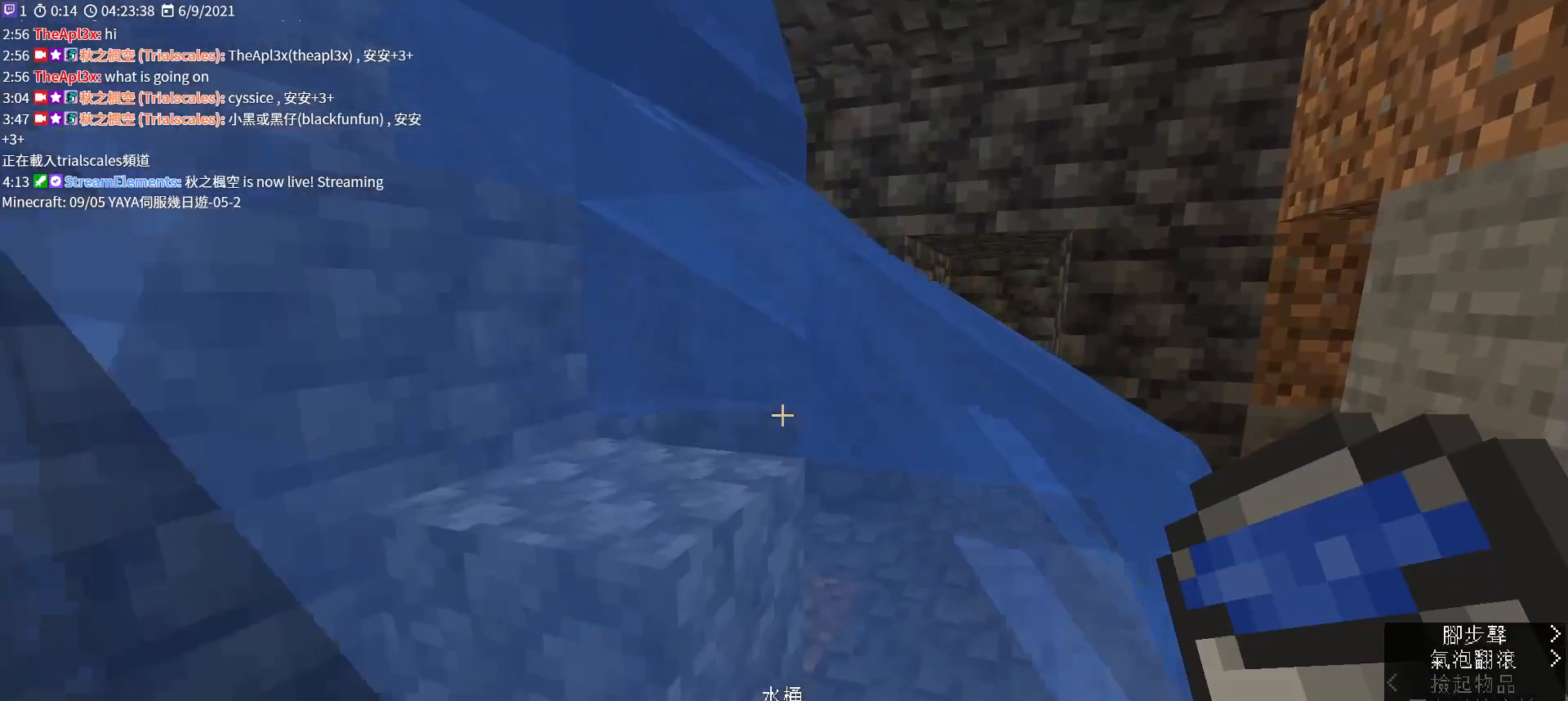
{"keys": ["w"], "mouse": [], "events": []}
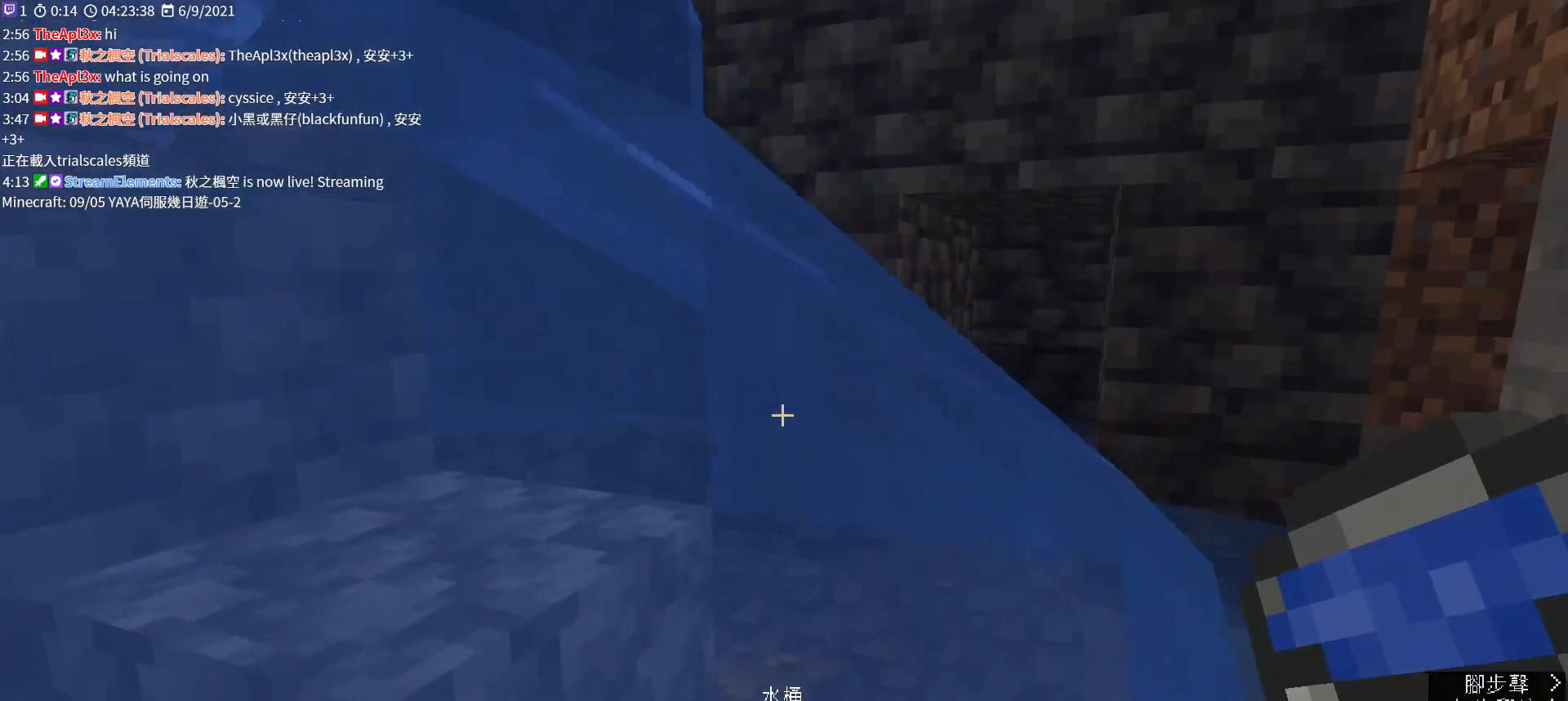
{"keys": [], "mouse": [], "events": [[300, "w", "up"]]}
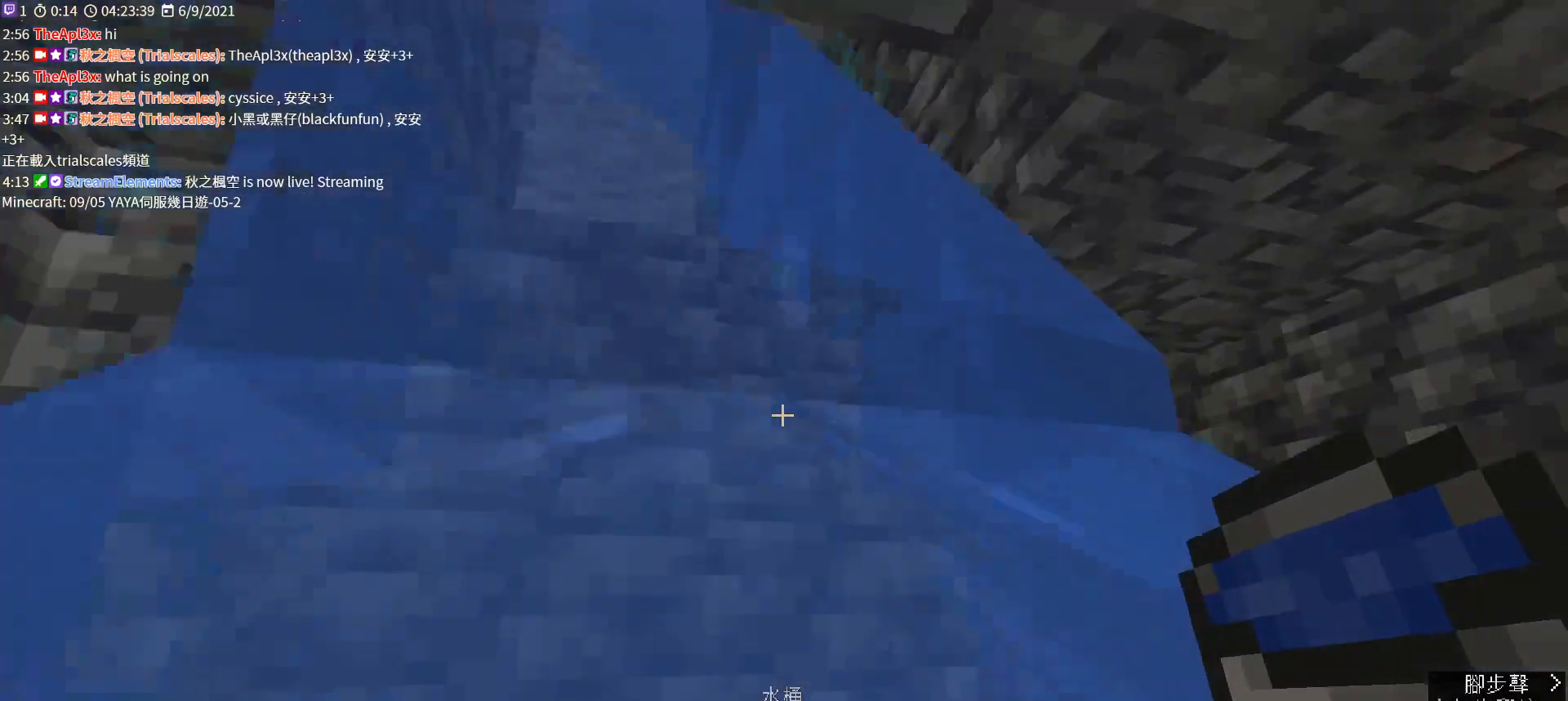
{"keys": [], "mouse": [], "events": []}
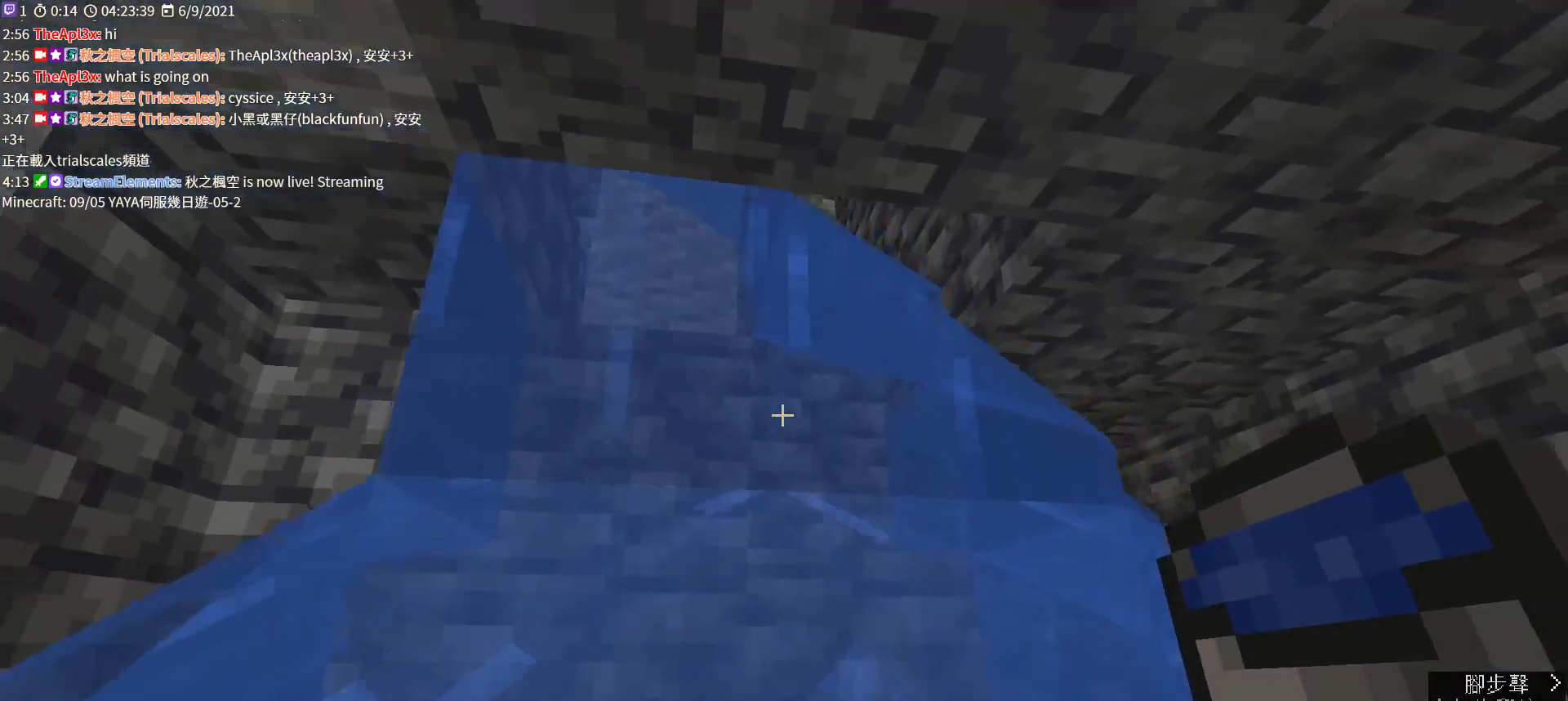
{"keys": ["w"], "mouse": [], "events": [[167, "w", "down"]]}
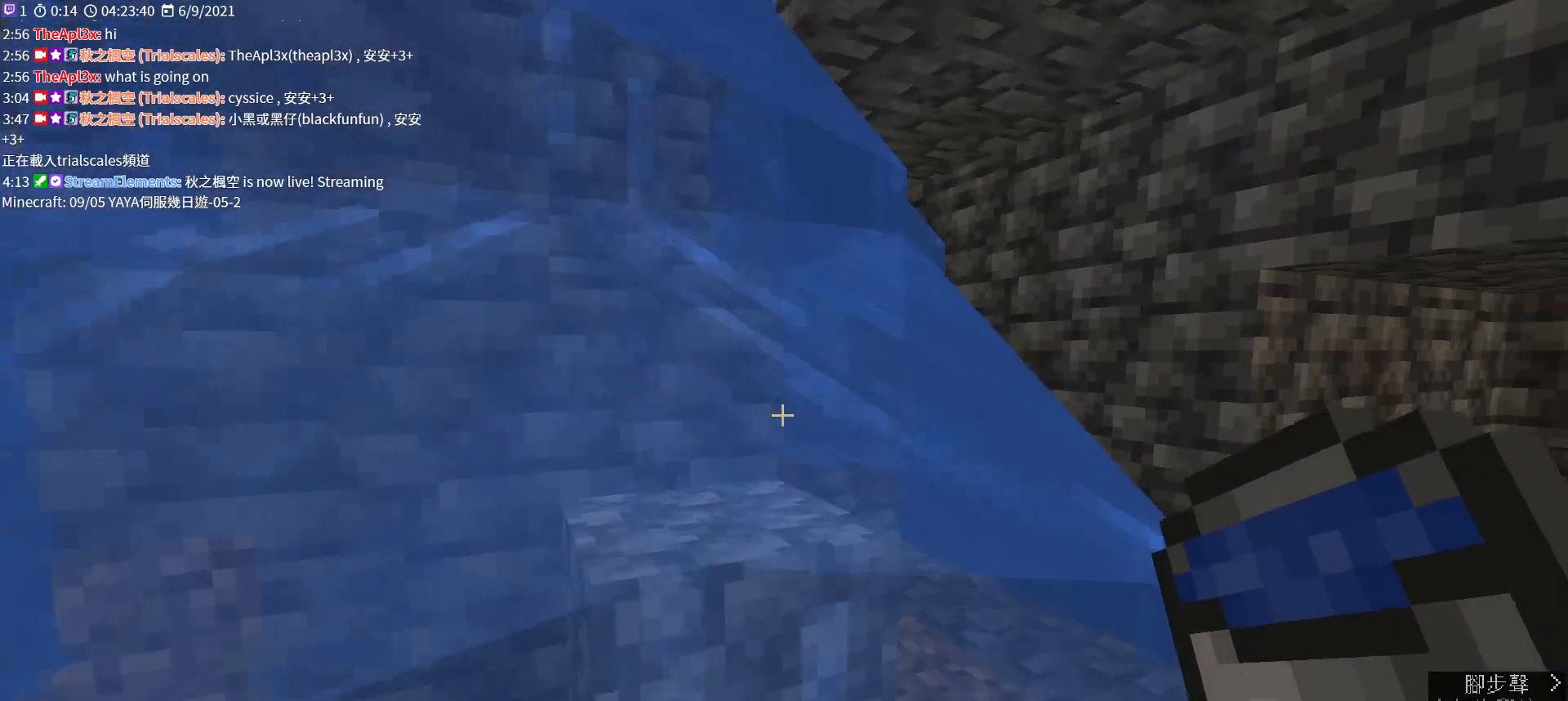
{"keys": ["w"], "mouse": [], "events": []}
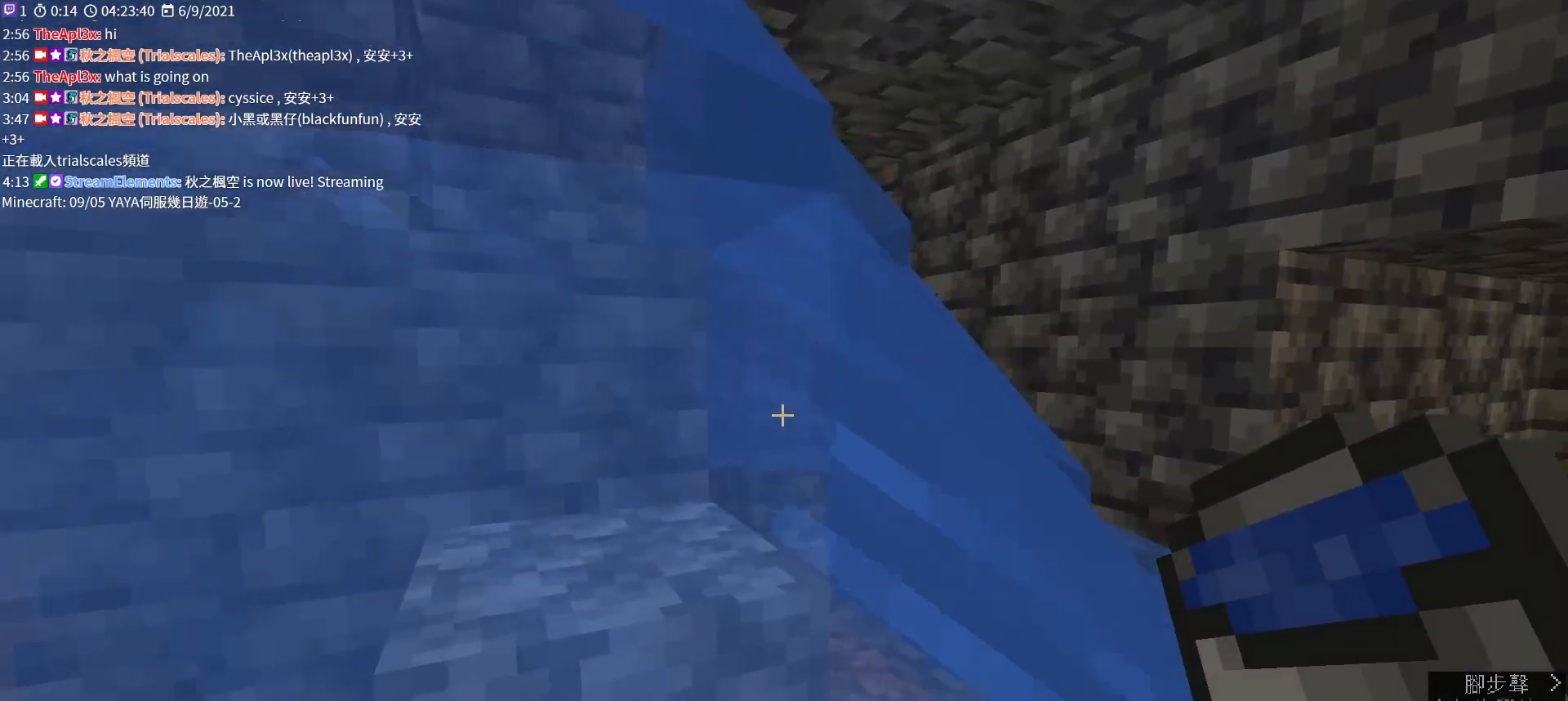
{"keys": ["w"], "mouse": [], "events": []}
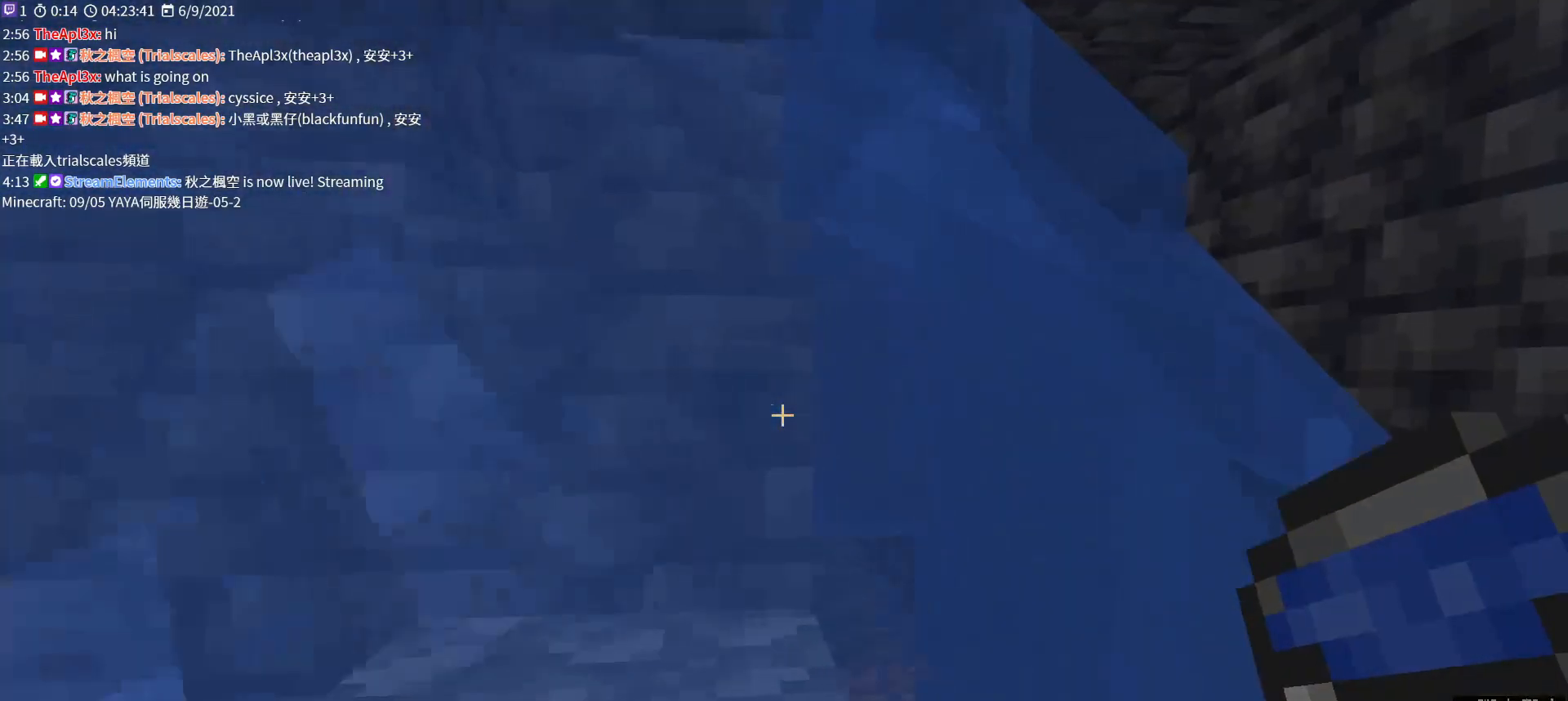
{"keys": [], "mouse": [], "events": [[100, "w", "up"]]}
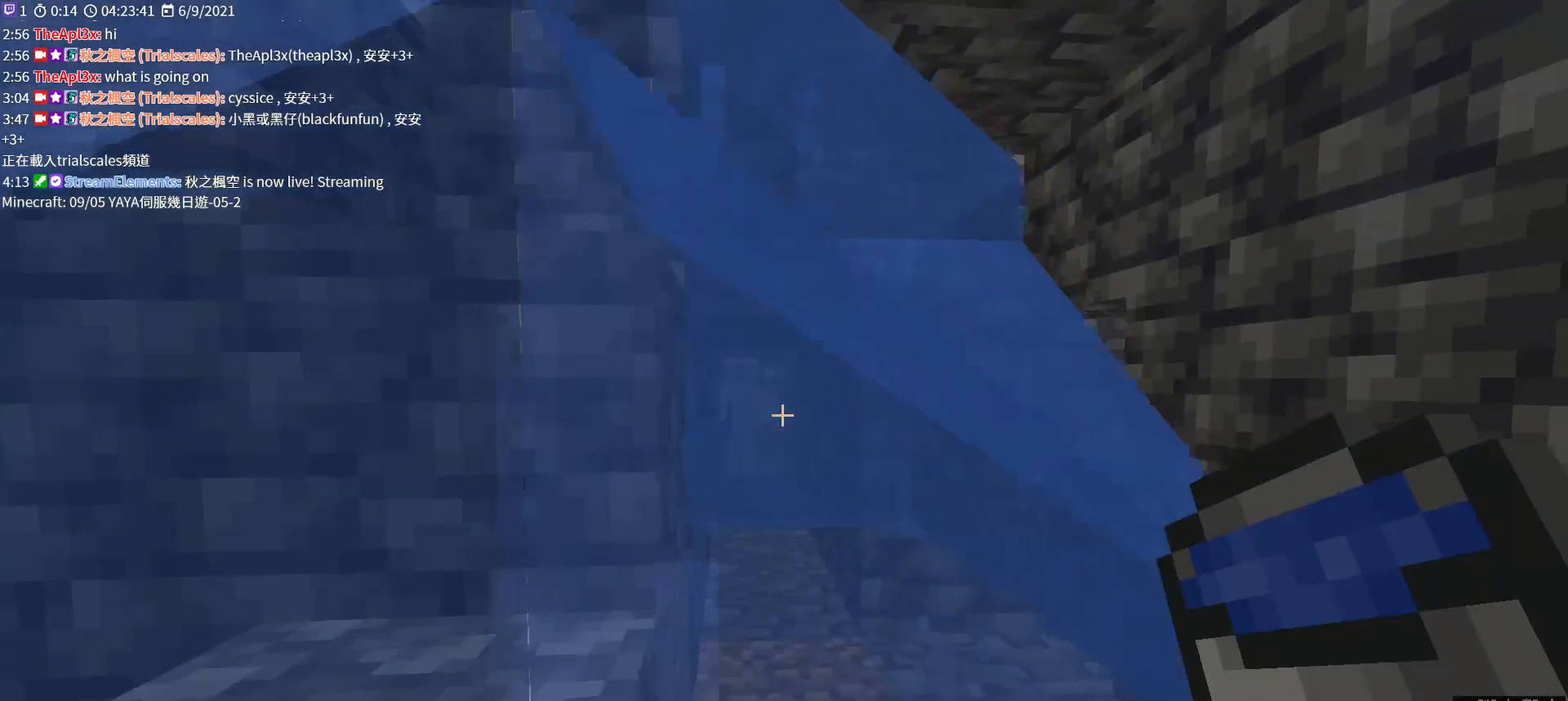
{"keys": ["a", "w"], "mouse": [], "events": [[300, "a", "down"], [300, "w", "down"]]}
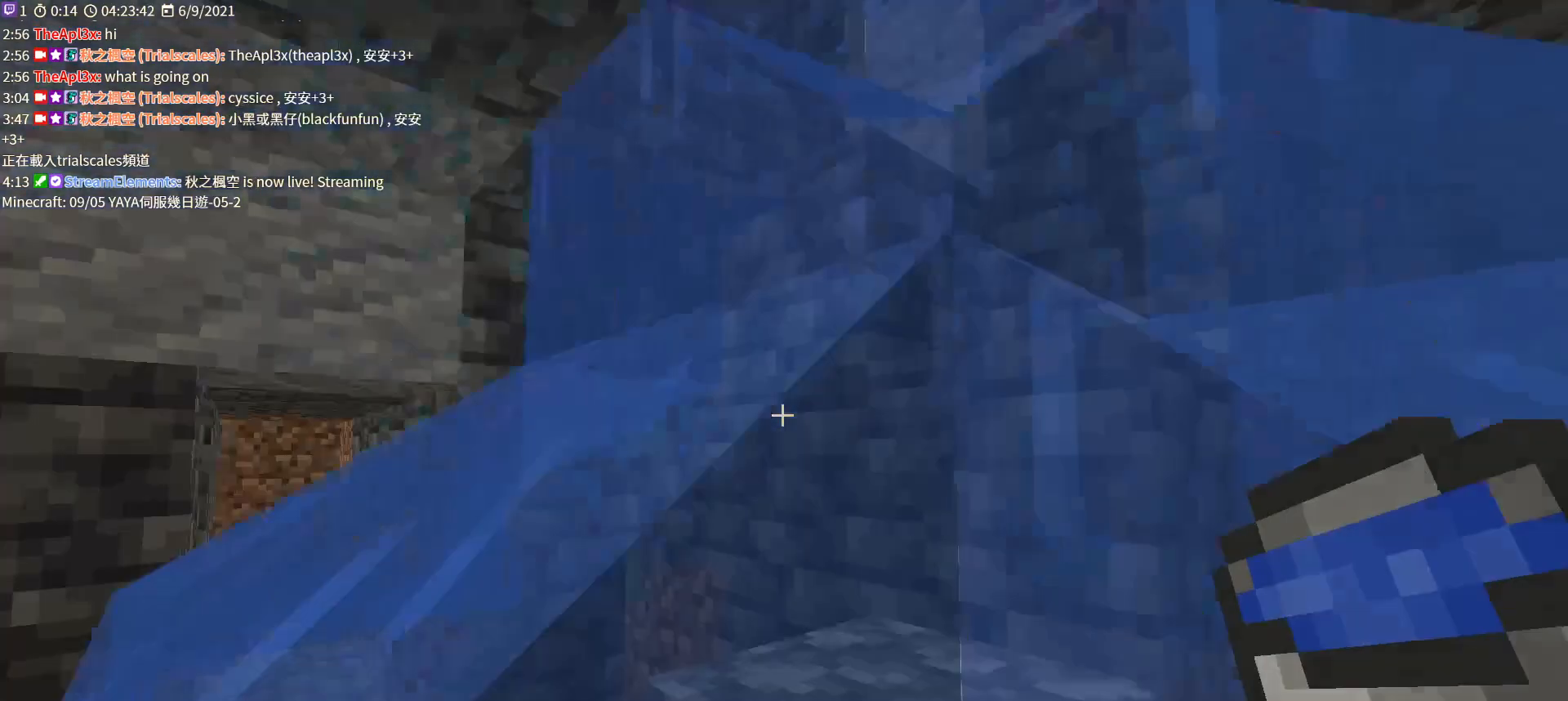
{"keys": ["a", "w"], "mouse": [], "events": []}
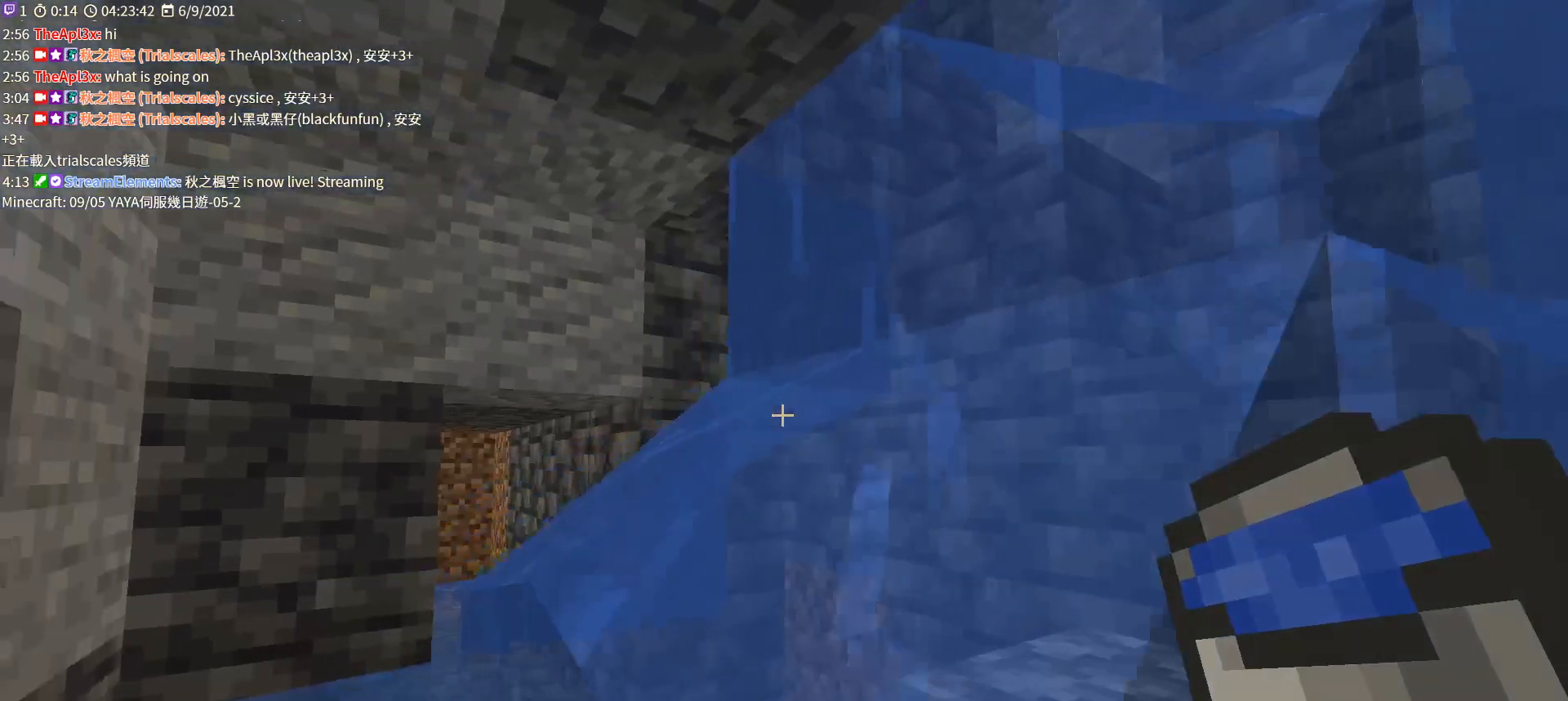
{"keys": ["a", "w"], "mouse": [], "events": []}
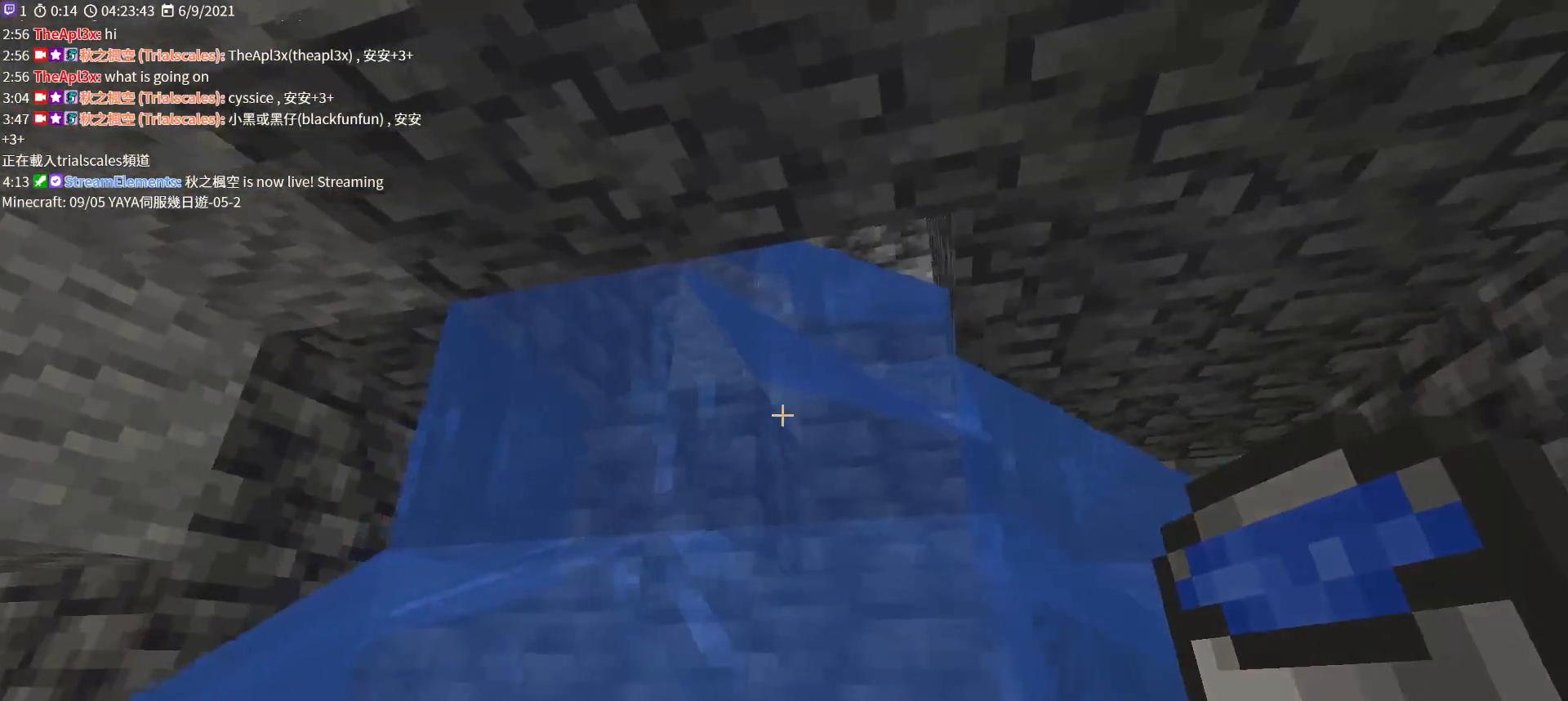
{"keys": ["w"], "mouse": [], "events": [[33, "a", "up"]]}
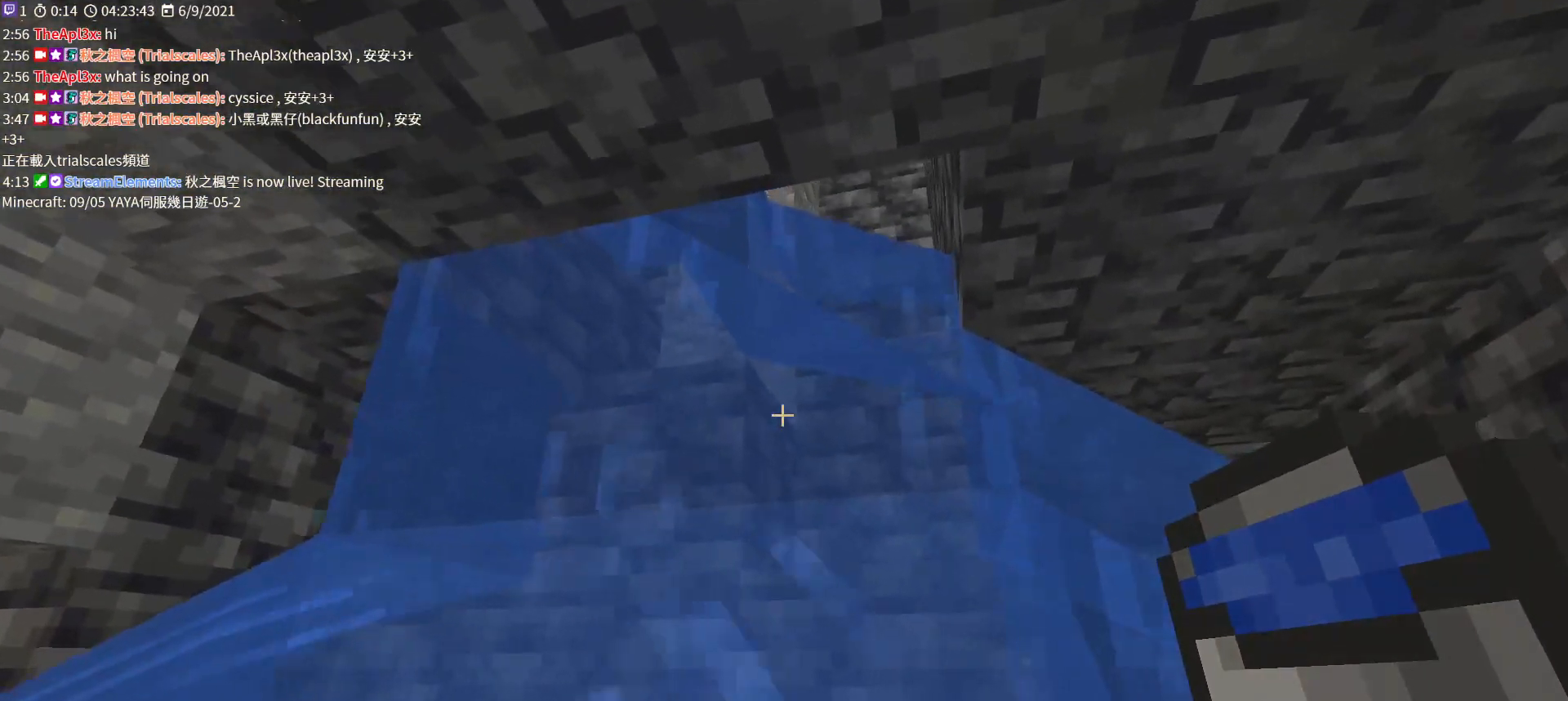
{"keys": ["a", "w"], "mouse": [], "events": [[167, "a", "down"]]}
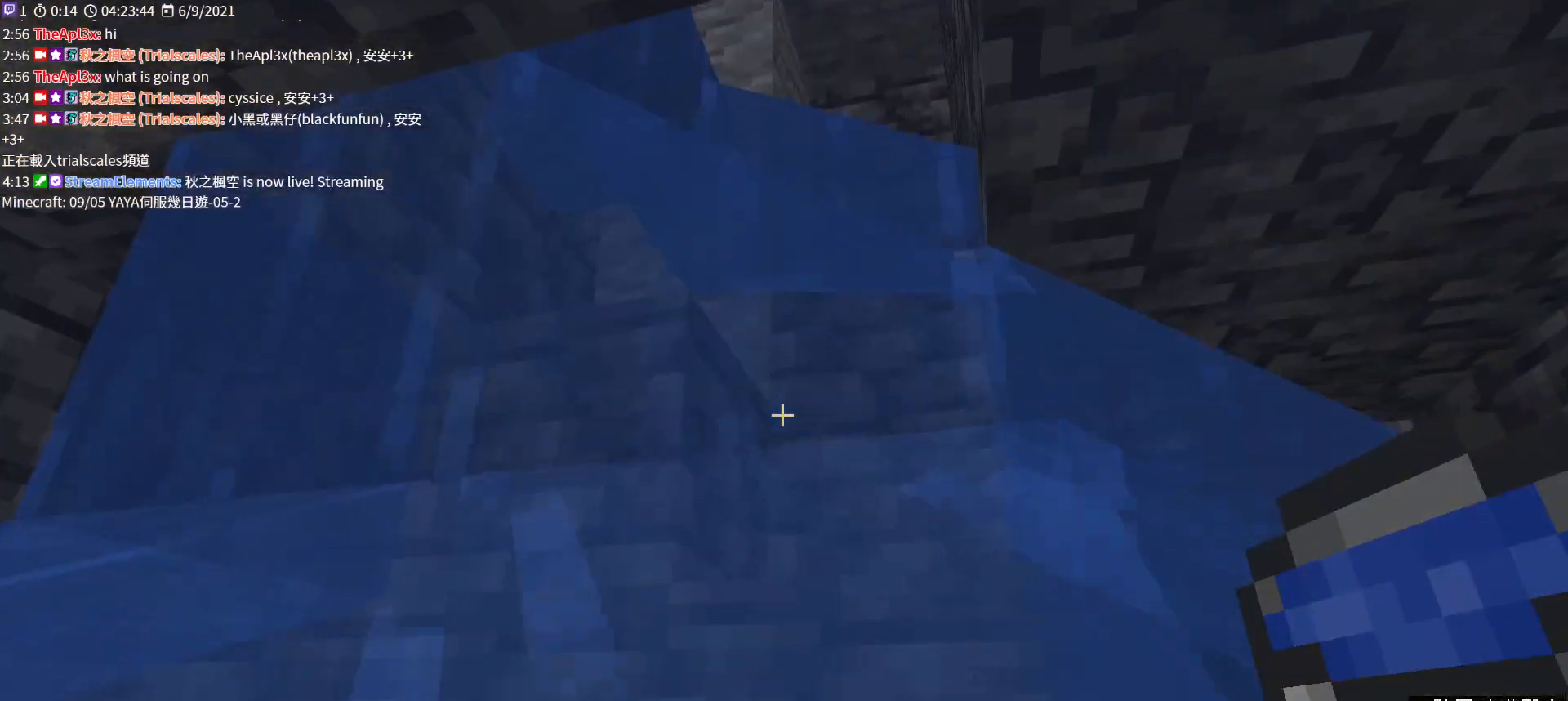
{"keys": [], "mouse": [], "events": [[233, "a", "up"], [300, "w", "up"]]}
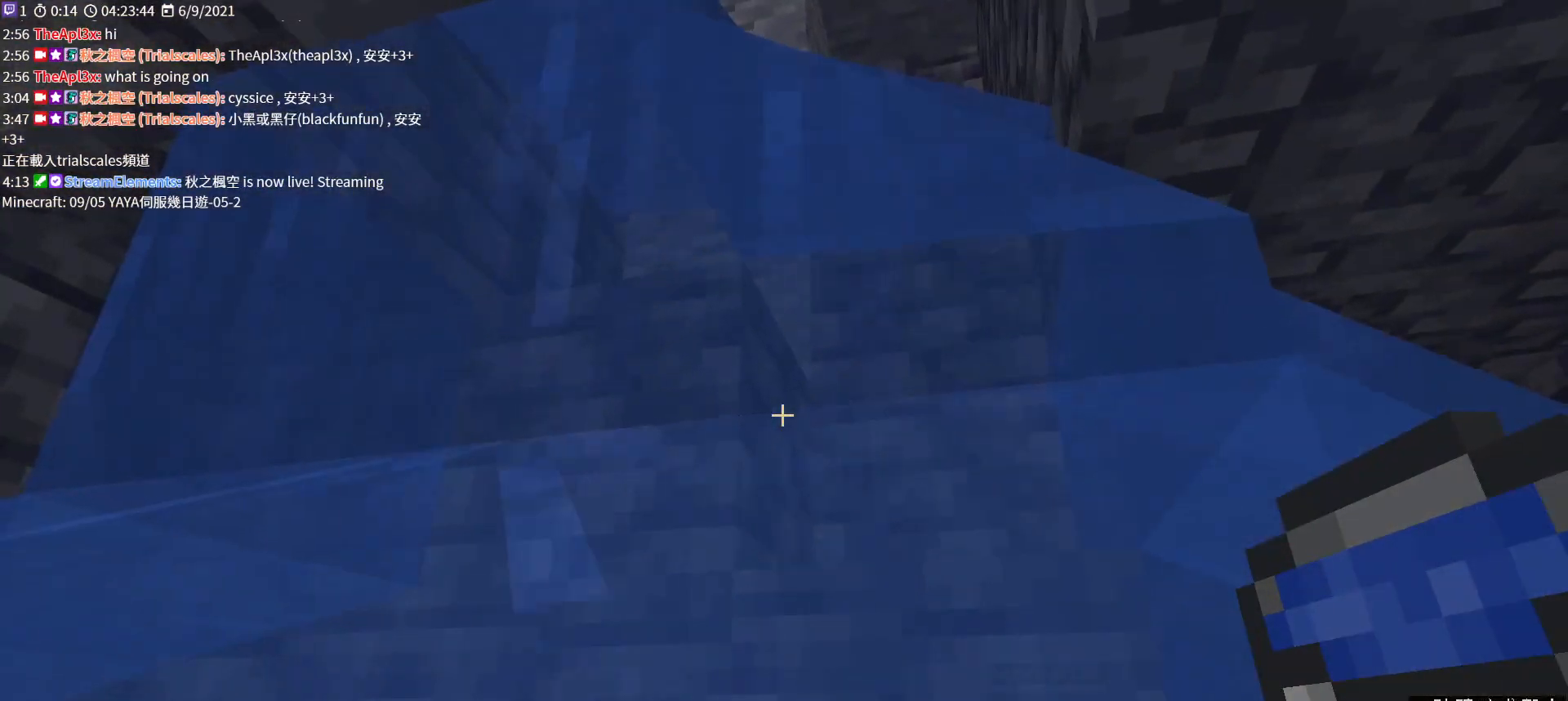
{"keys": ["a", "w"], "mouse": [], "events": [[367, "w", "down"], [433, "a", "down"]]}
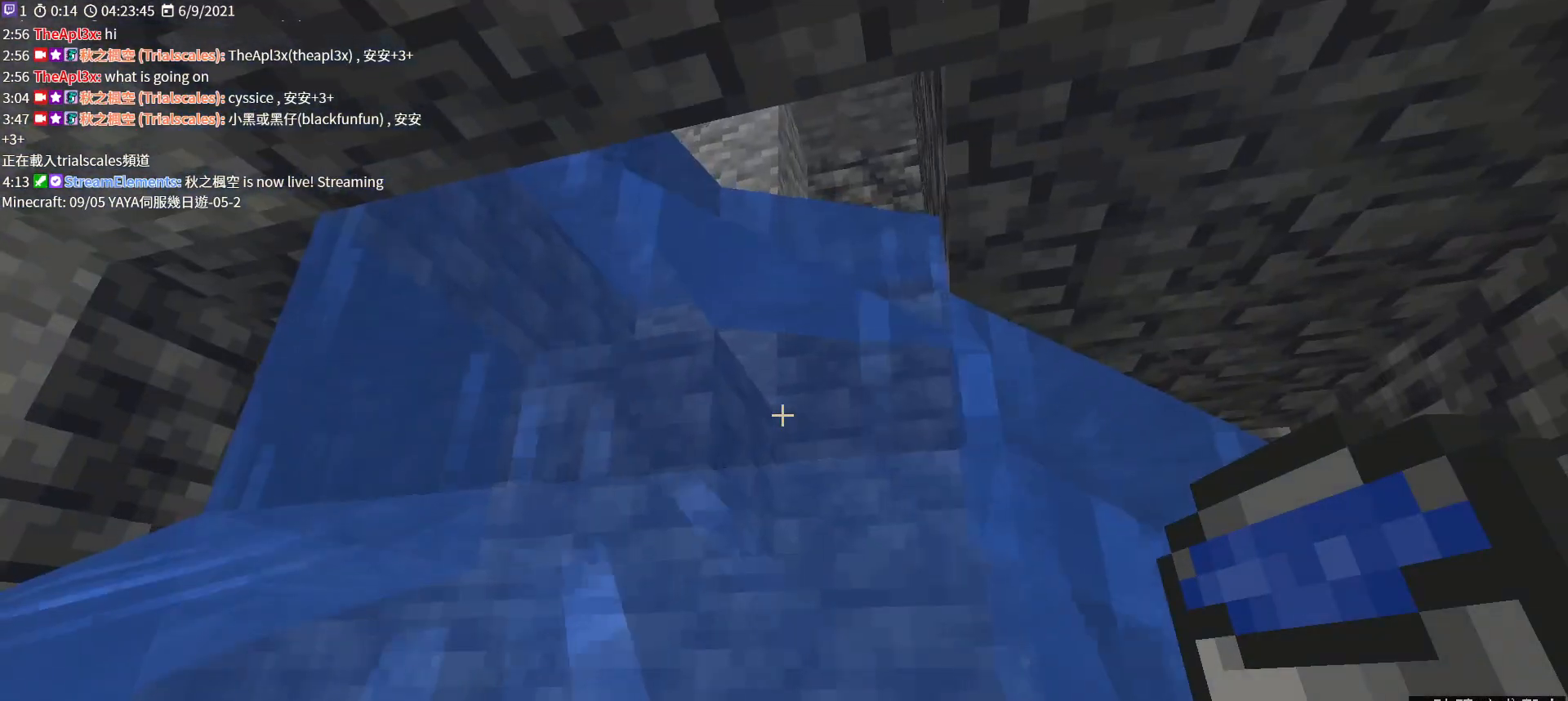
{"keys": ["a", "w"], "mouse": [], "events": []}
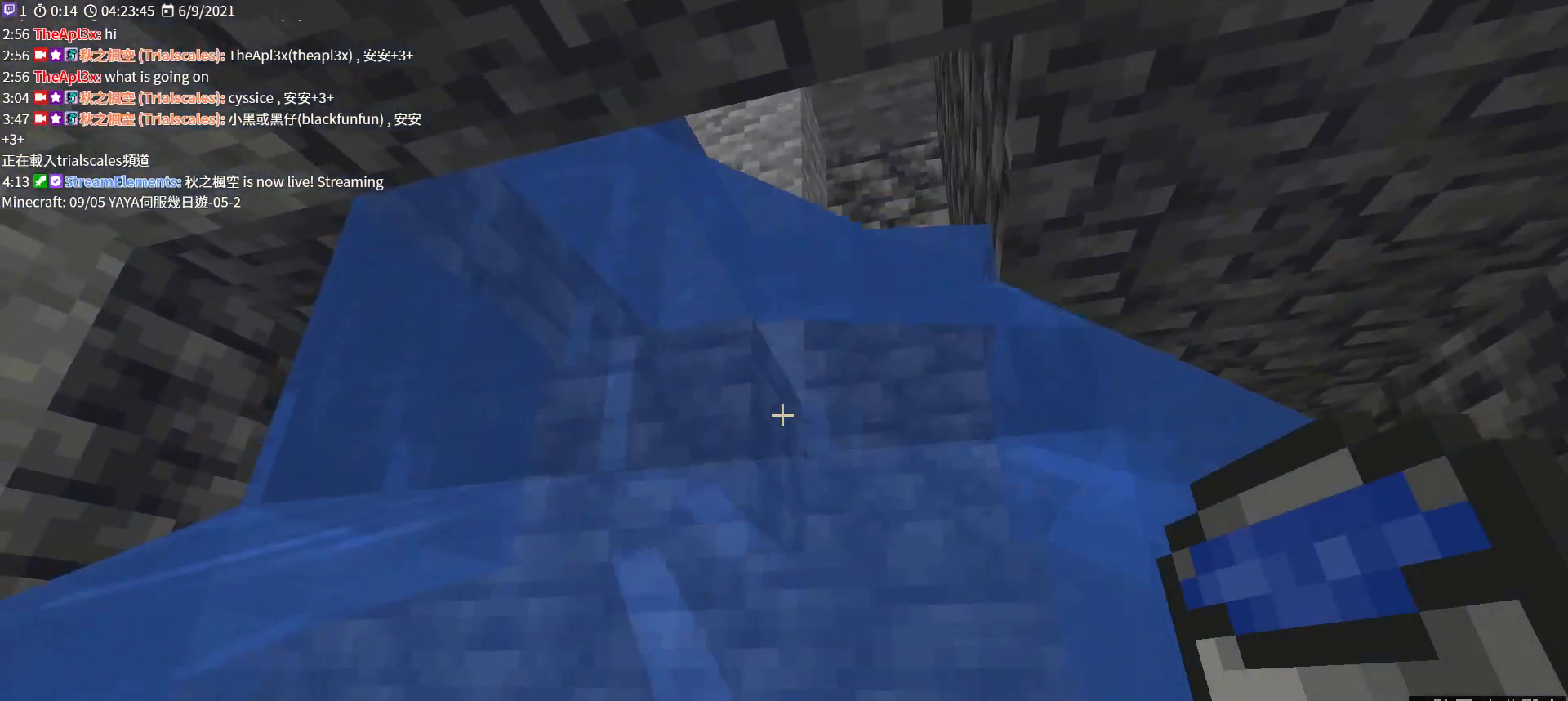
{"keys": [], "mouse": [], "events": [[33, "w", "up"], [67, "a", "up"]]}
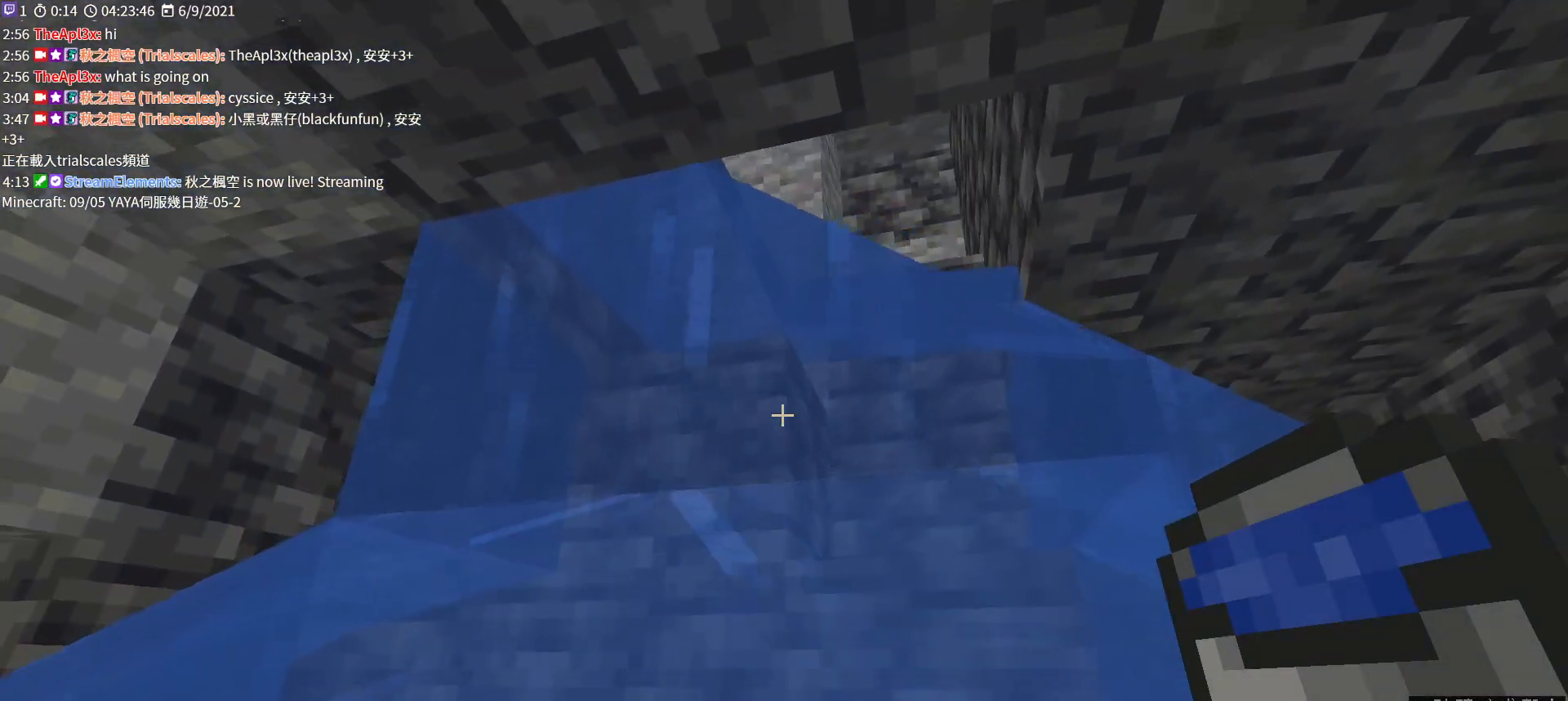
{"keys": ["w"], "mouse": [], "events": [[500, "w", "down"]]}
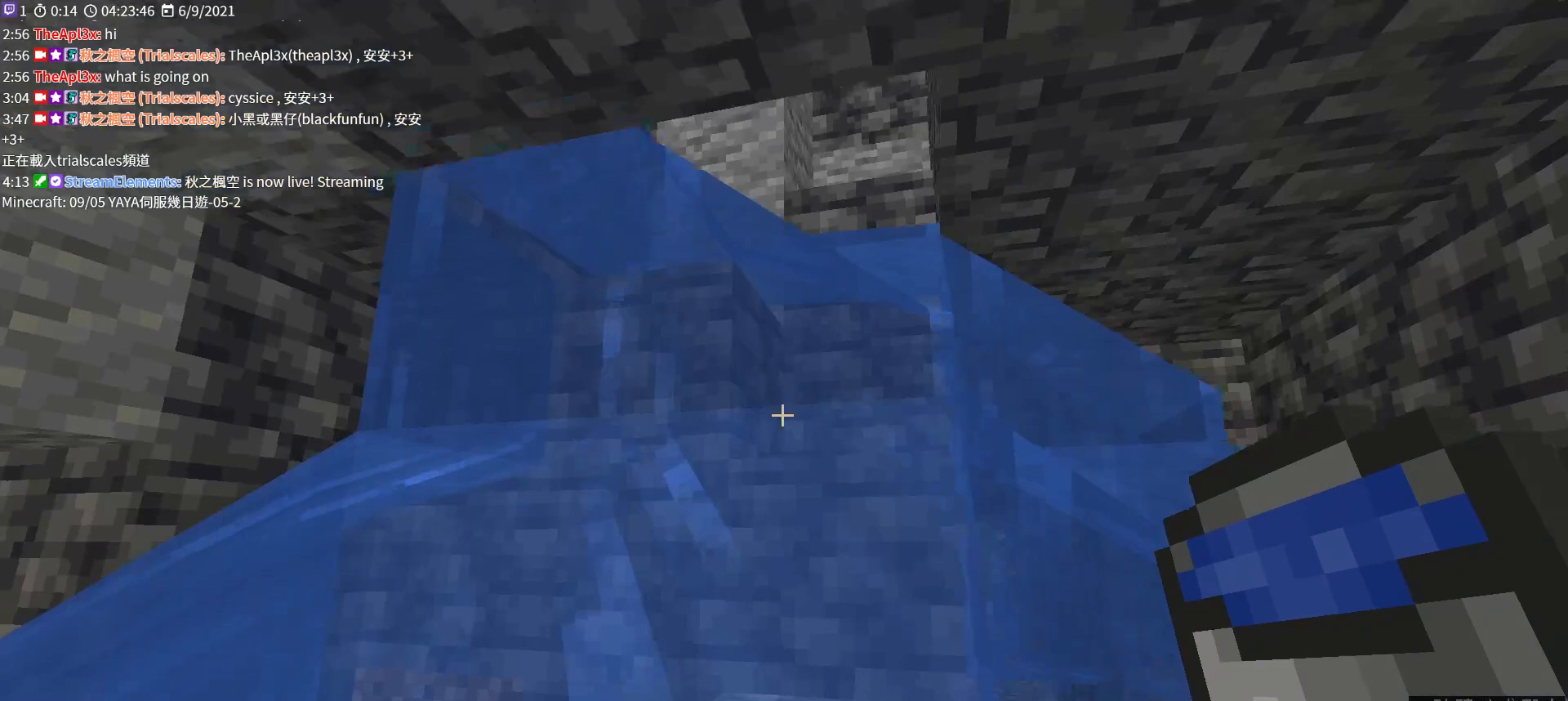
{"keys": ["a", "w"], "mouse": [], "events": [[233, "a", "down"]]}
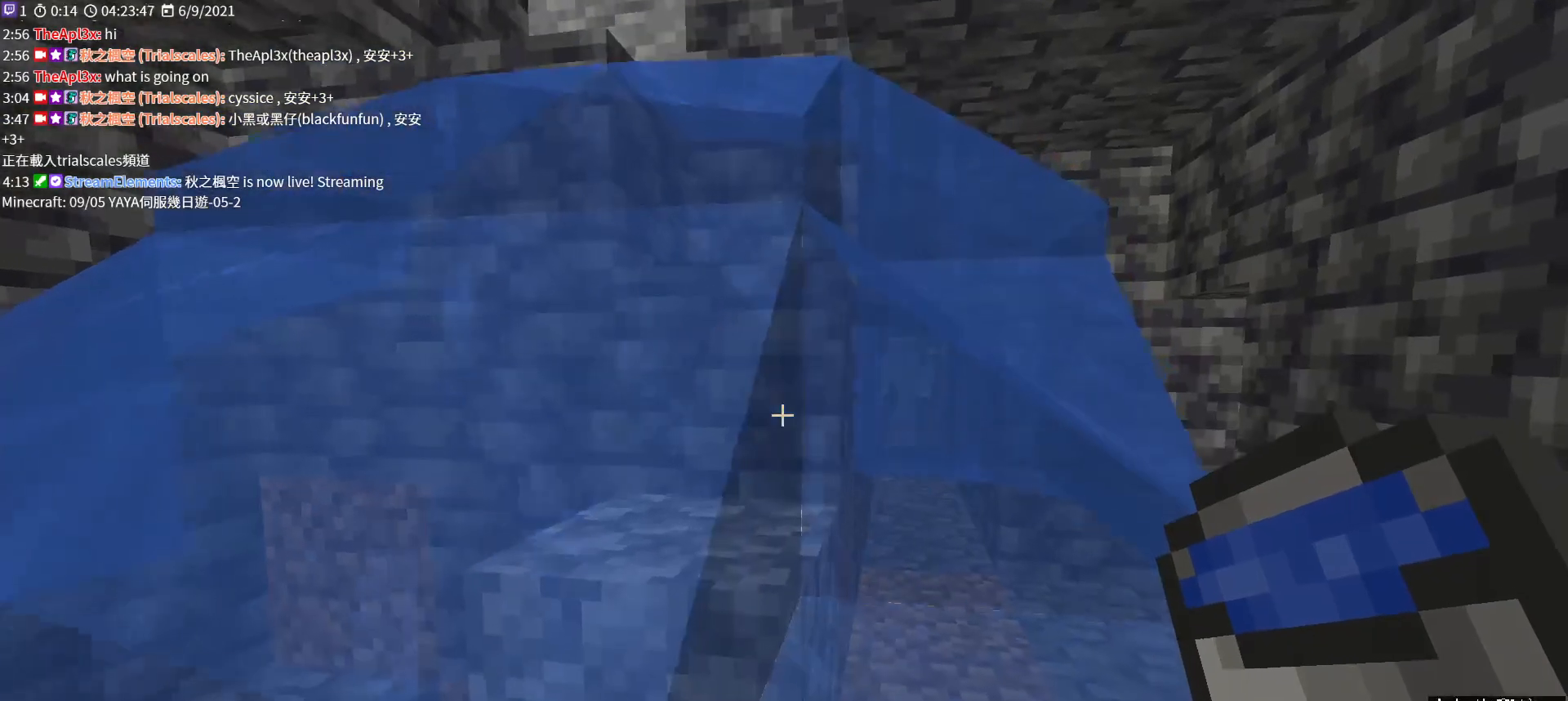
{"keys": [], "mouse": [], "events": [[167, "w", "up"], [233, "a", "up"]]}
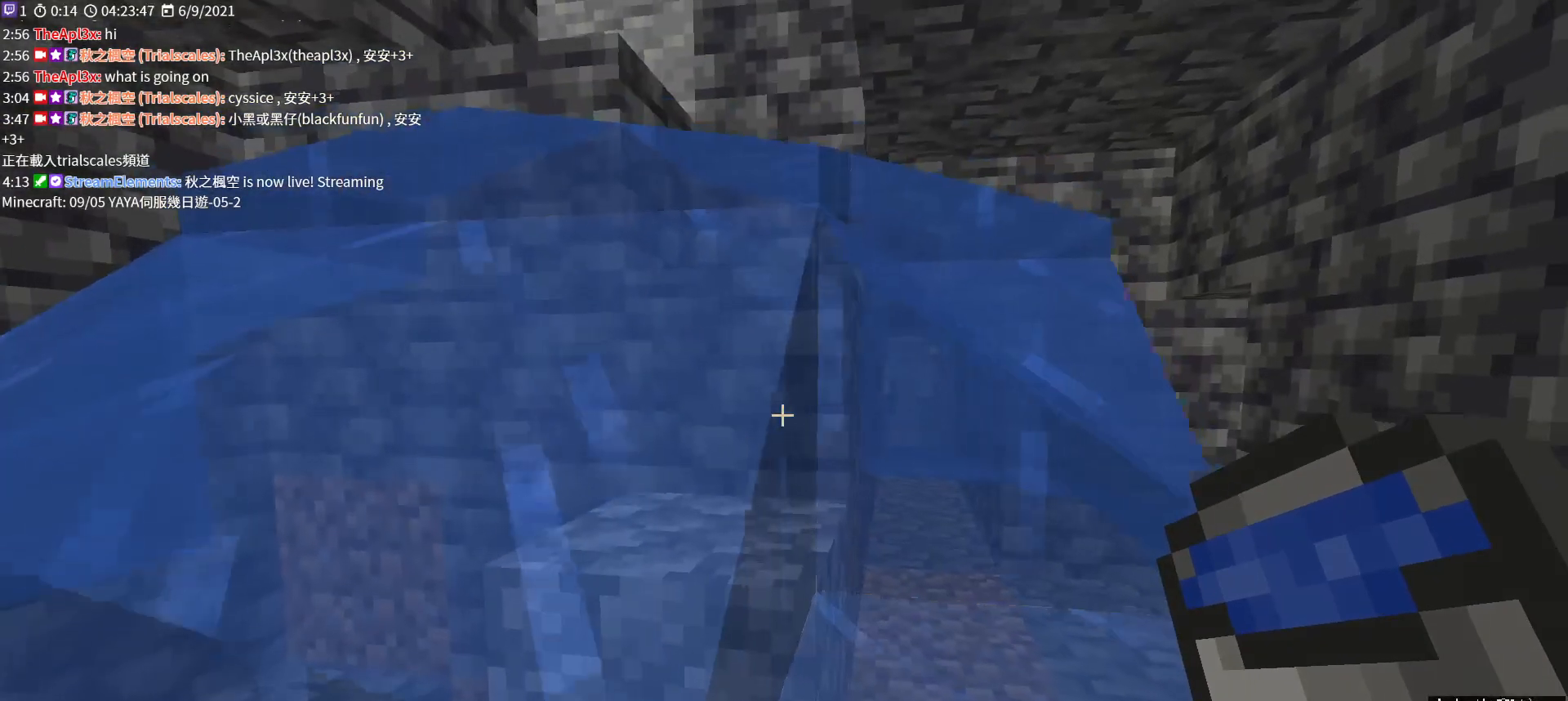
{"keys": ["a", "w"], "mouse": [], "events": [[167, "w", "down"], [233, "a", "down"]]}
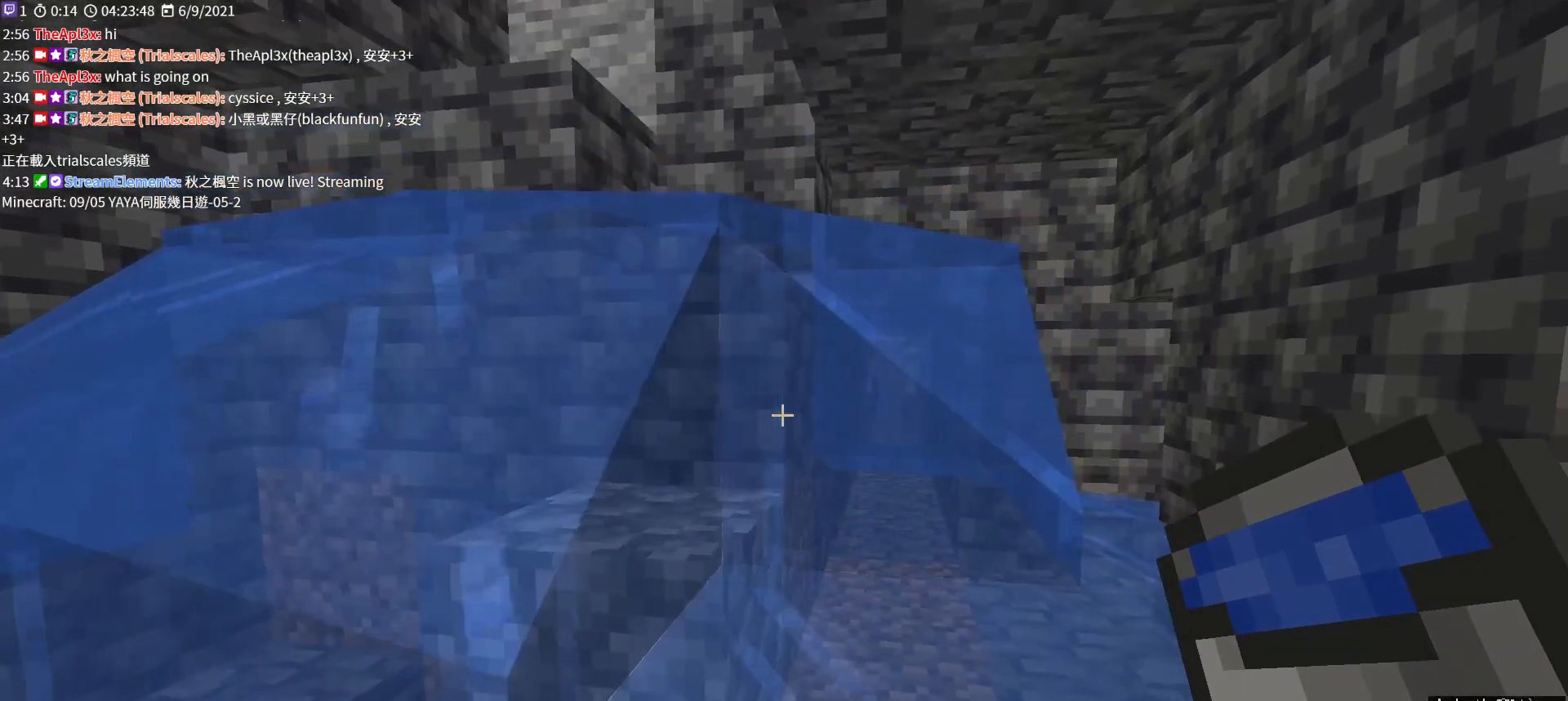
{"keys": [], "mouse": [], "events": [[200, "w", "up"], [233, "a", "up"]]}